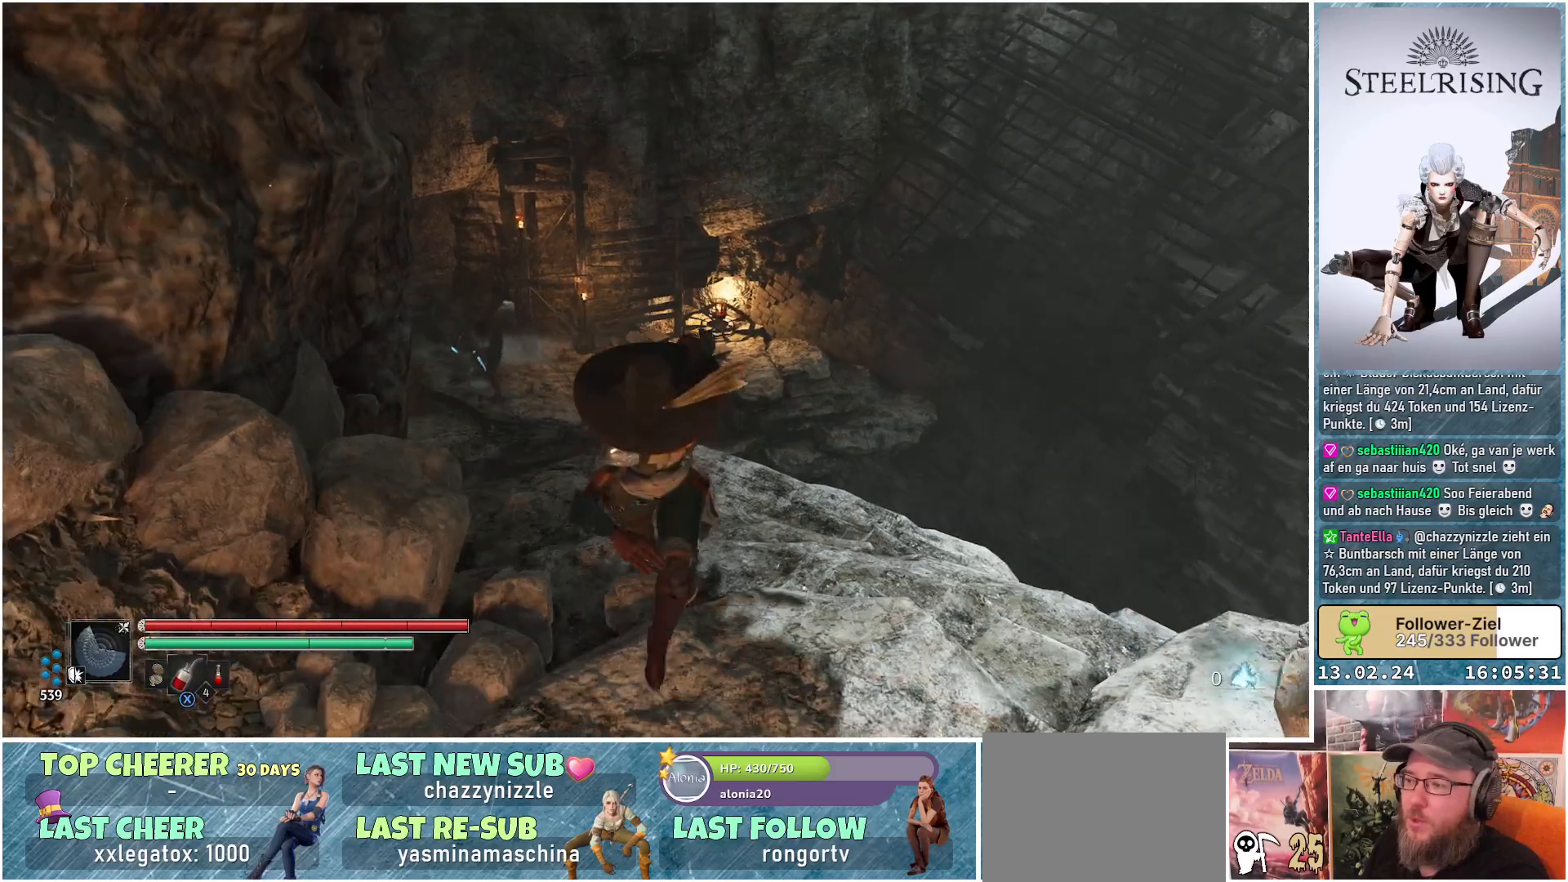
Gameplay with a controller (Xbox layout); each line is a JSON object with the inputs held at the frame after it. "events" lists button and stick changes between this image and that frame as [ms after this image, input, new state], when the widget could be followed in between.
{"buttons": [], "left_stick": "down", "right_stick": "center", "events": [[234, "right_stick", "down-left"], [434, "right_stick", "center"]]}
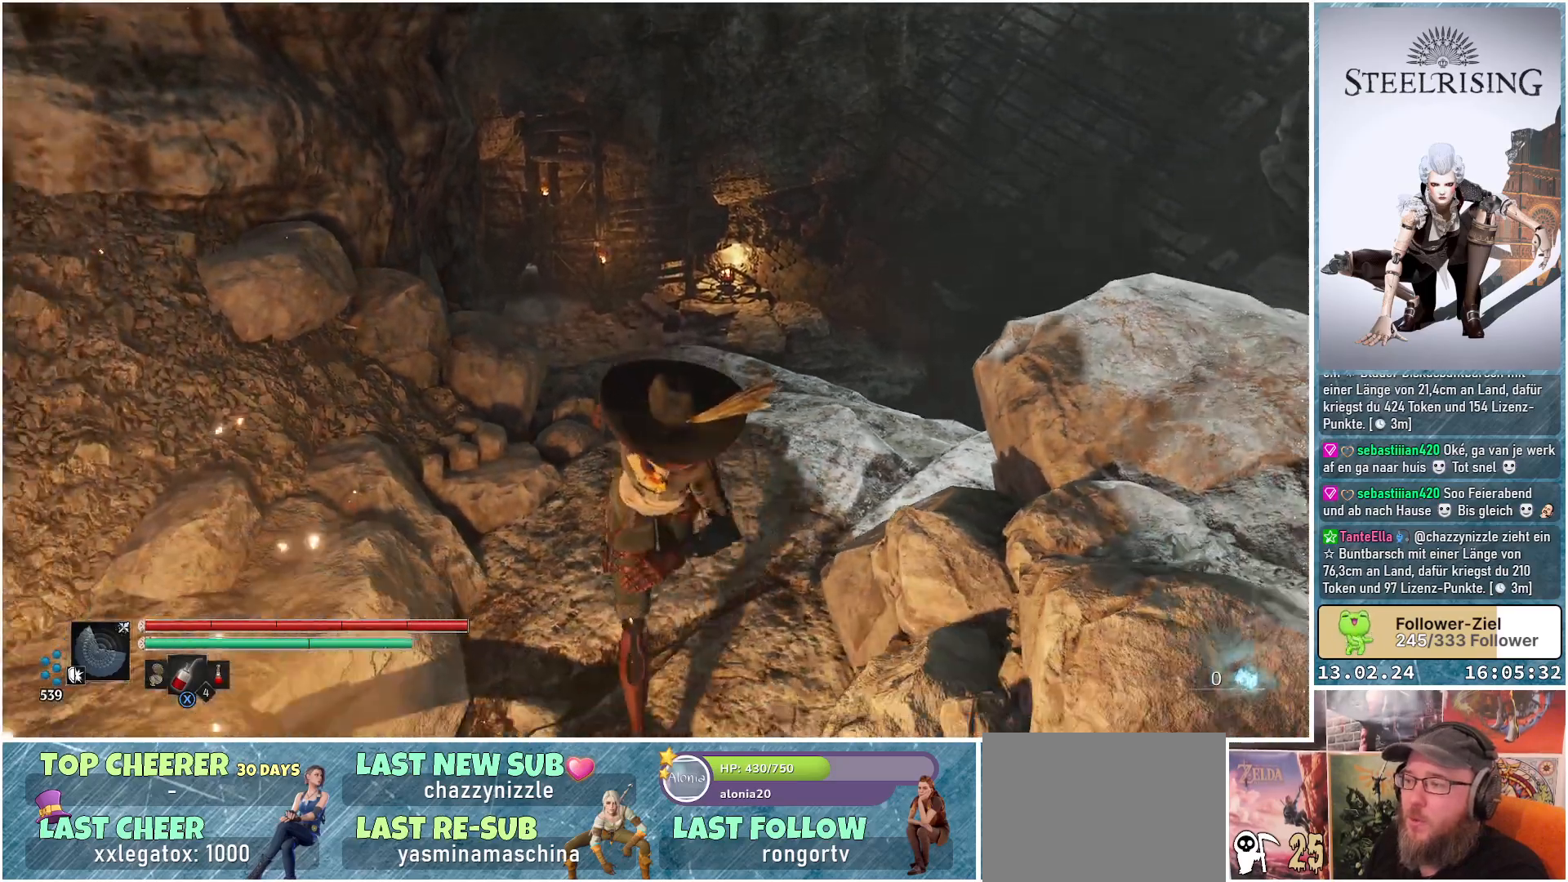
{"buttons": [], "left_stick": "up", "right_stick": "down-left", "events": [[317, "left_stick", "right"], [450, "left_stick", "up"], [484, "right_stick", "down-left"]]}
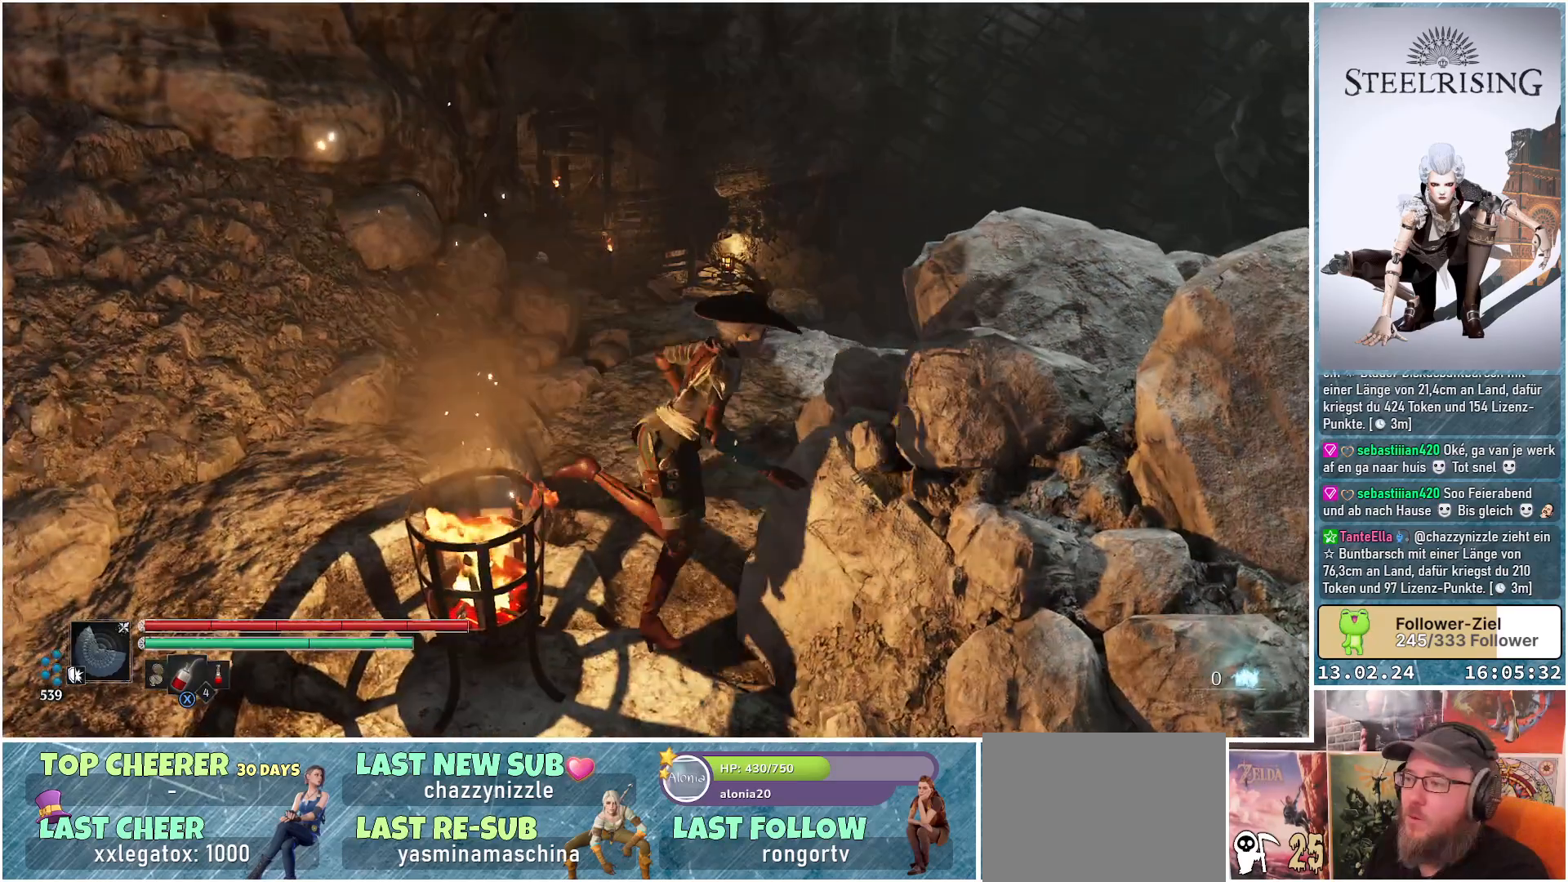
{"buttons": ["L3"], "left_stick": "up", "right_stick": "down-left", "events": [[300, "right_stick", "center"], [433, "right_stick", "down-left"], [450, "L3", "down"]]}
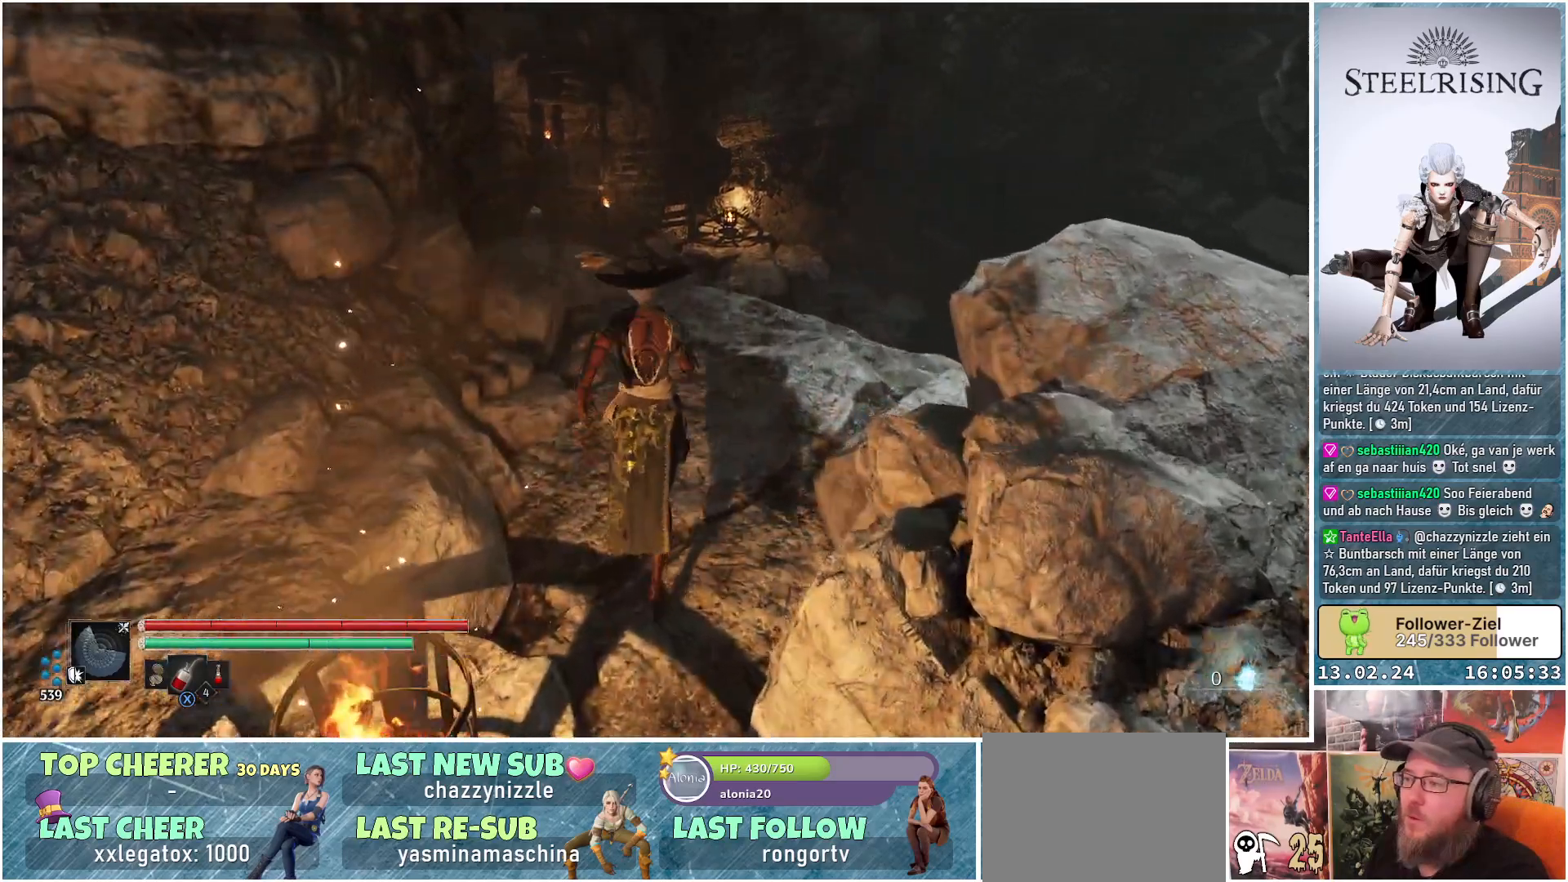
{"buttons": [], "left_stick": "up", "right_stick": "center", "events": [[117, "L3", "up"], [200, "right_stick", "center"]]}
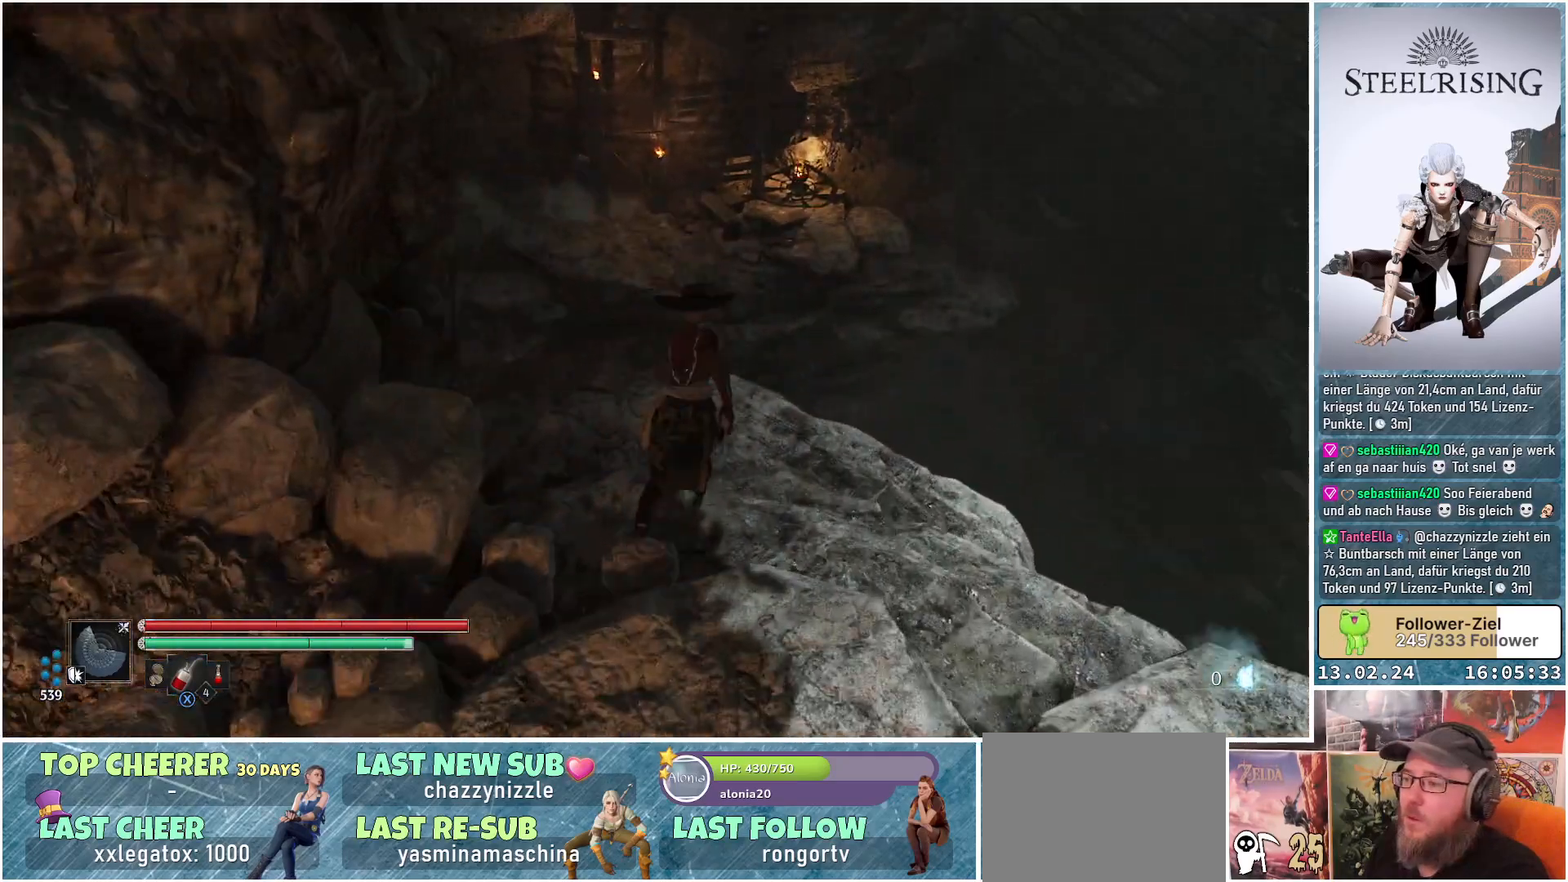
{"buttons": [], "left_stick": "up", "right_stick": "center", "events": [[283, "A", "down"], [433, "A", "up"]]}
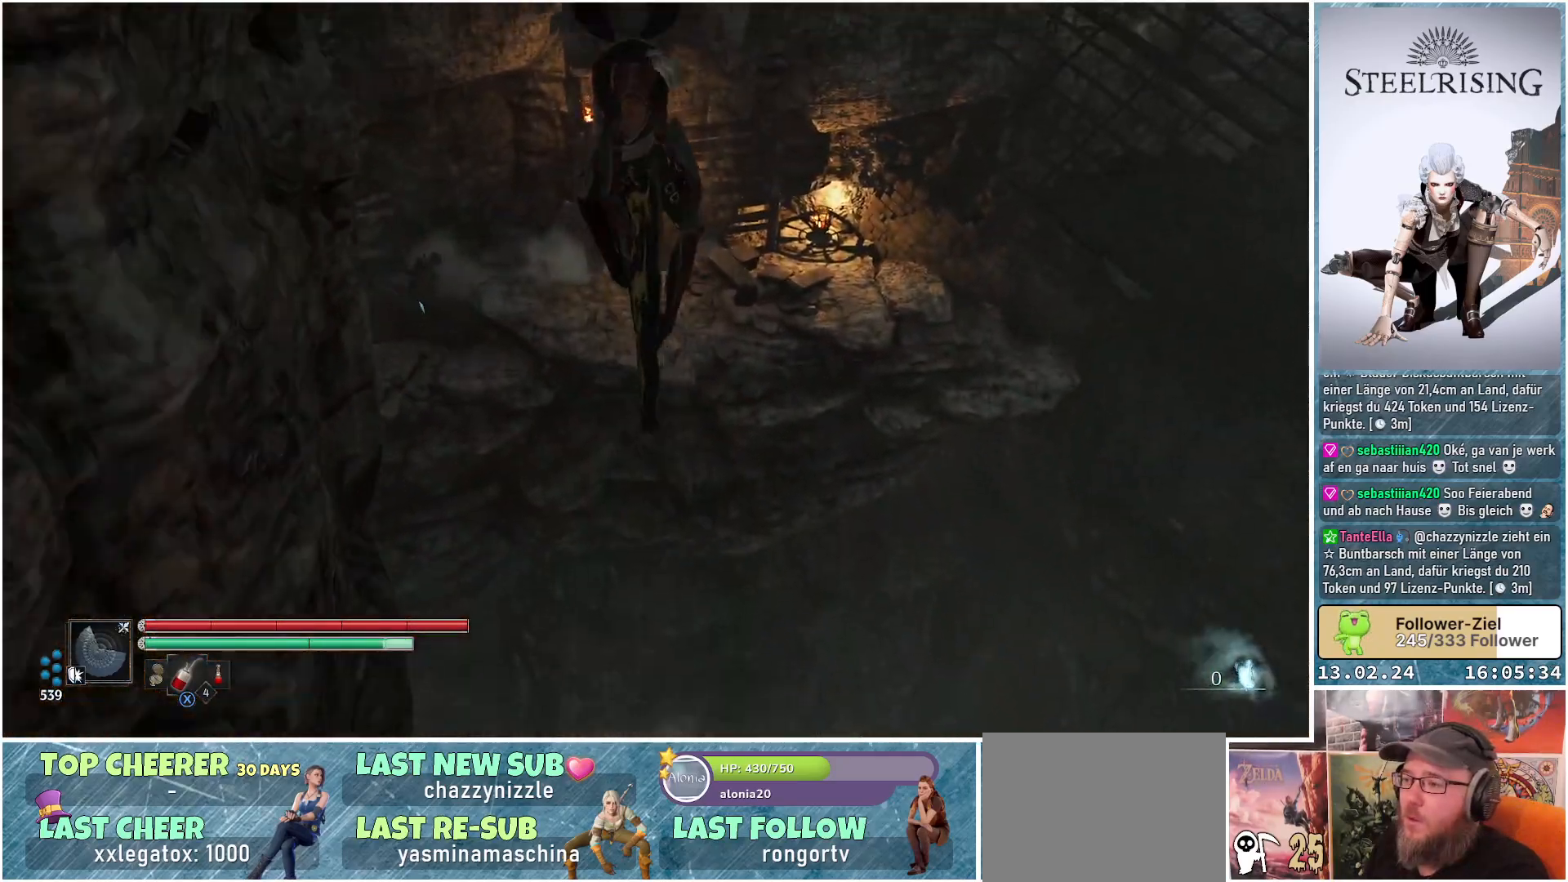
{"buttons": [], "left_stick": "up", "right_stick": "left", "events": [[384, "right_stick", "left"]]}
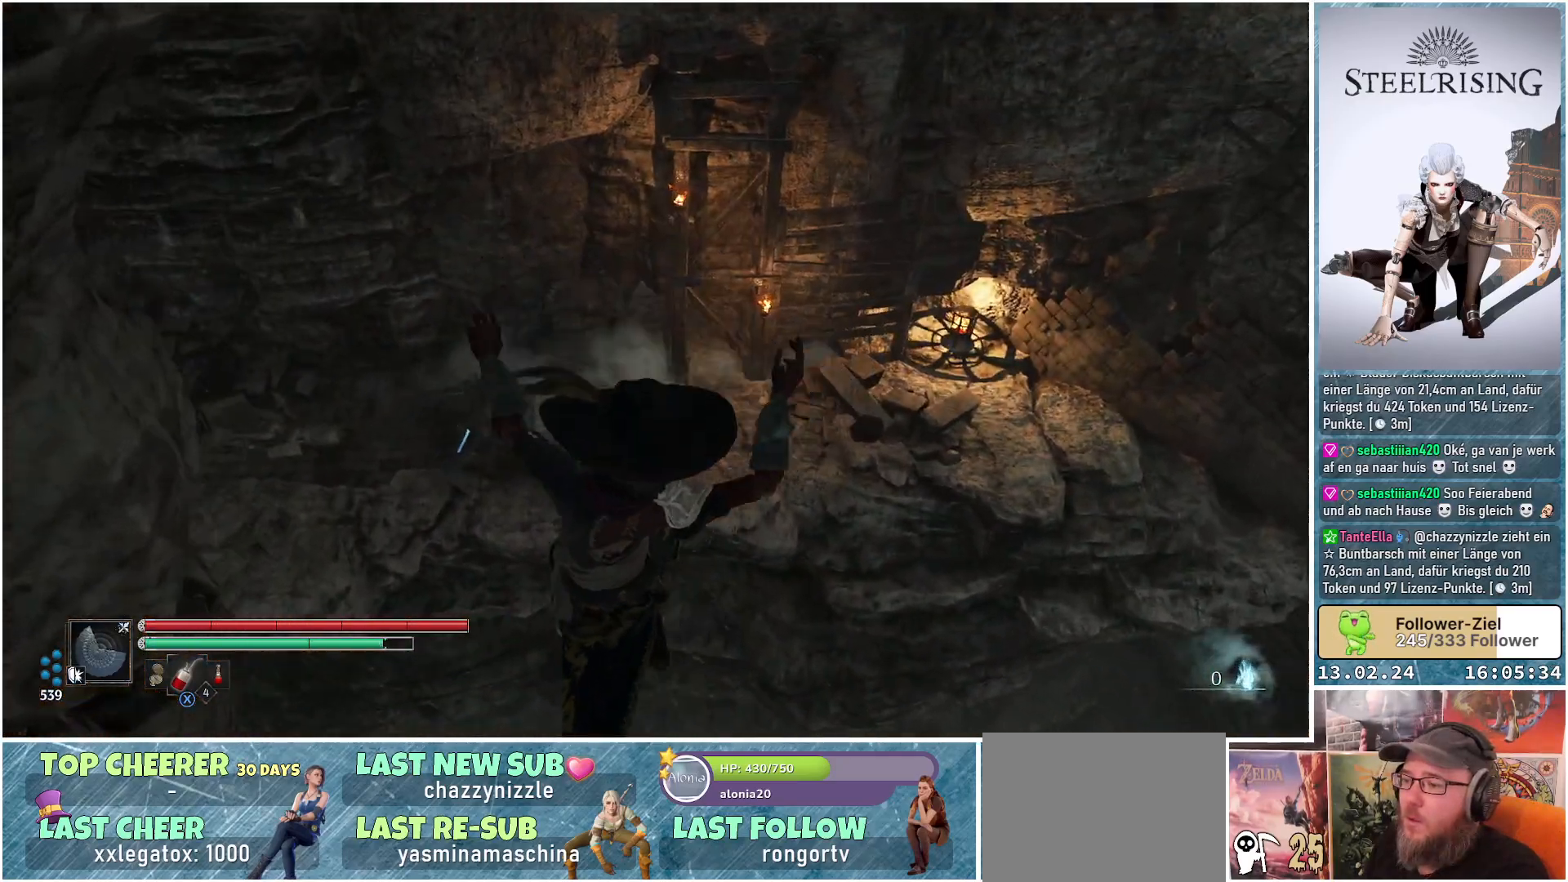
{"buttons": [], "left_stick": "up", "right_stick": "center", "events": [[233, "right_stick", "center"]]}
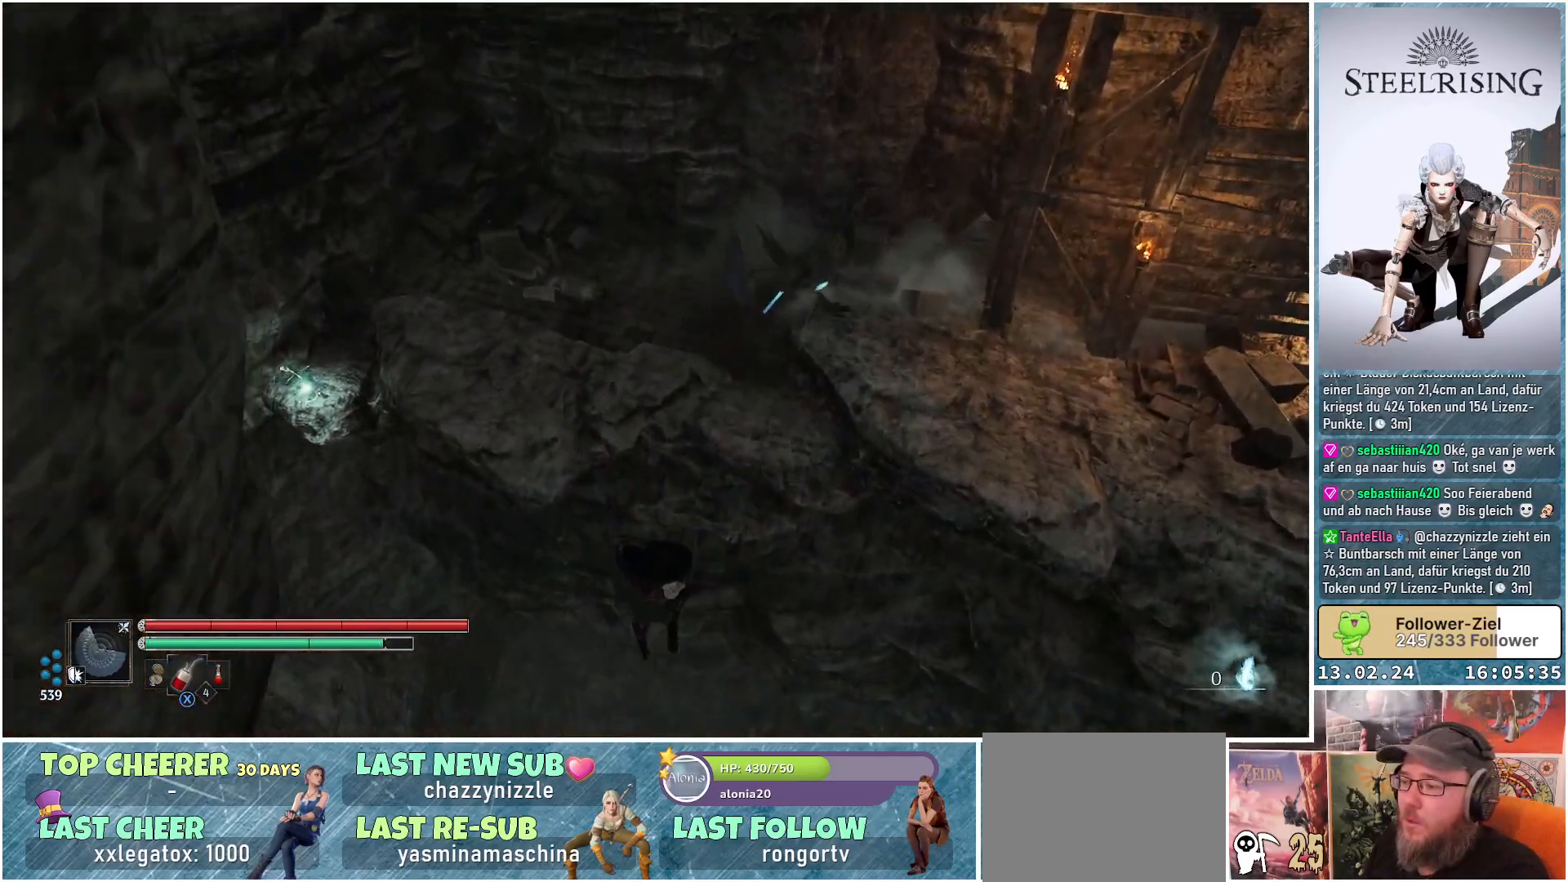
{"buttons": [], "left_stick": "up", "right_stick": "center", "events": [[17, "R1", "down"], [200, "R1", "up"]]}
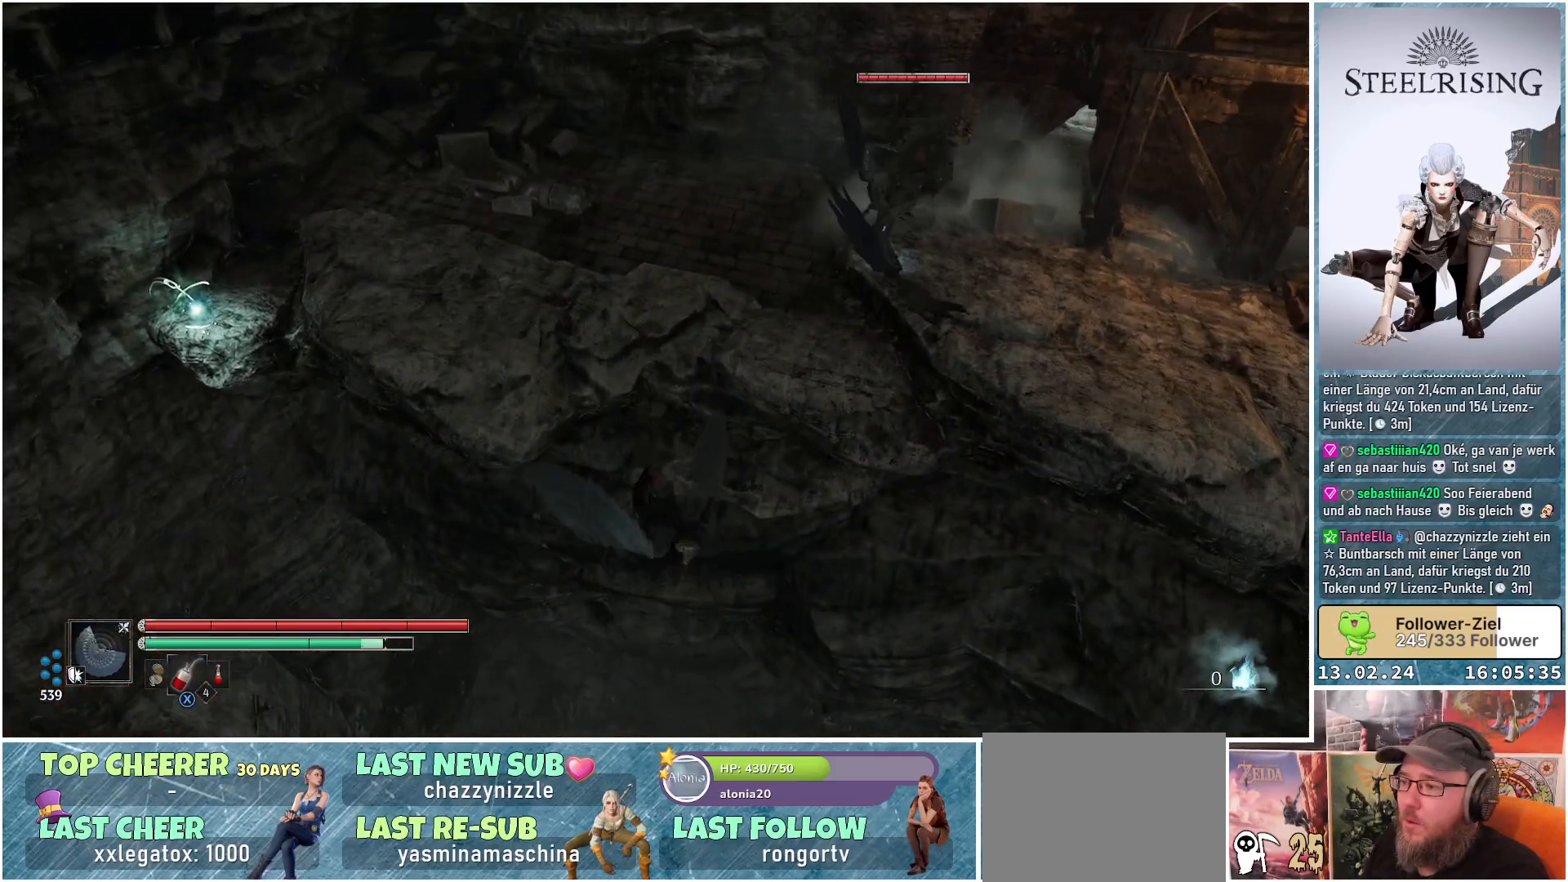
{"buttons": [], "left_stick": "up", "right_stick": "center", "events": []}
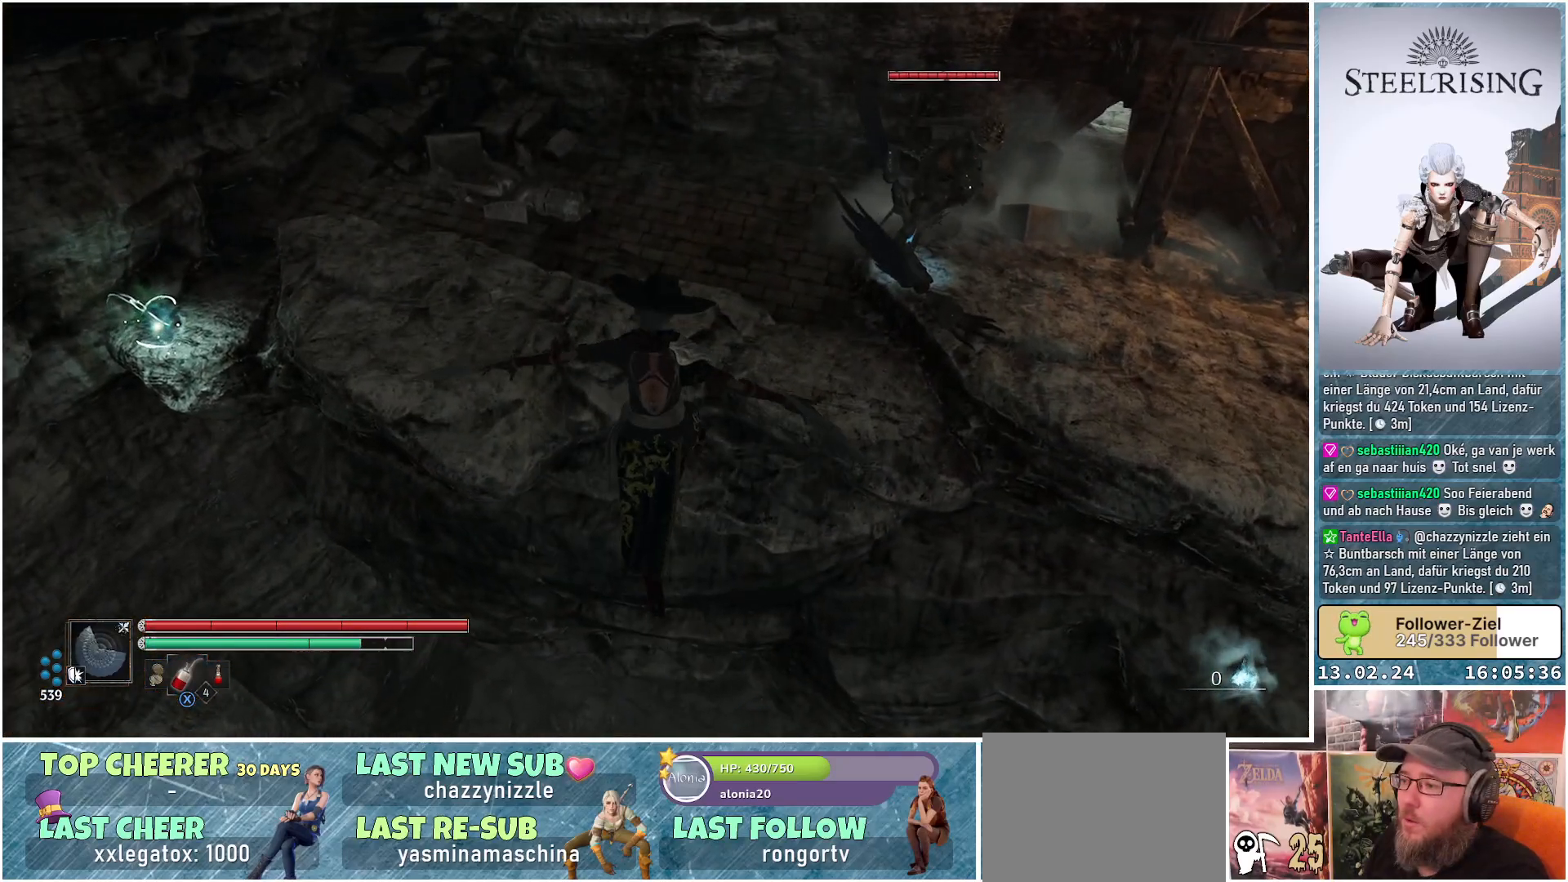
{"buttons": [], "left_stick": "up", "right_stick": "center", "events": [[284, "B", "down"], [400, "B", "up"]]}
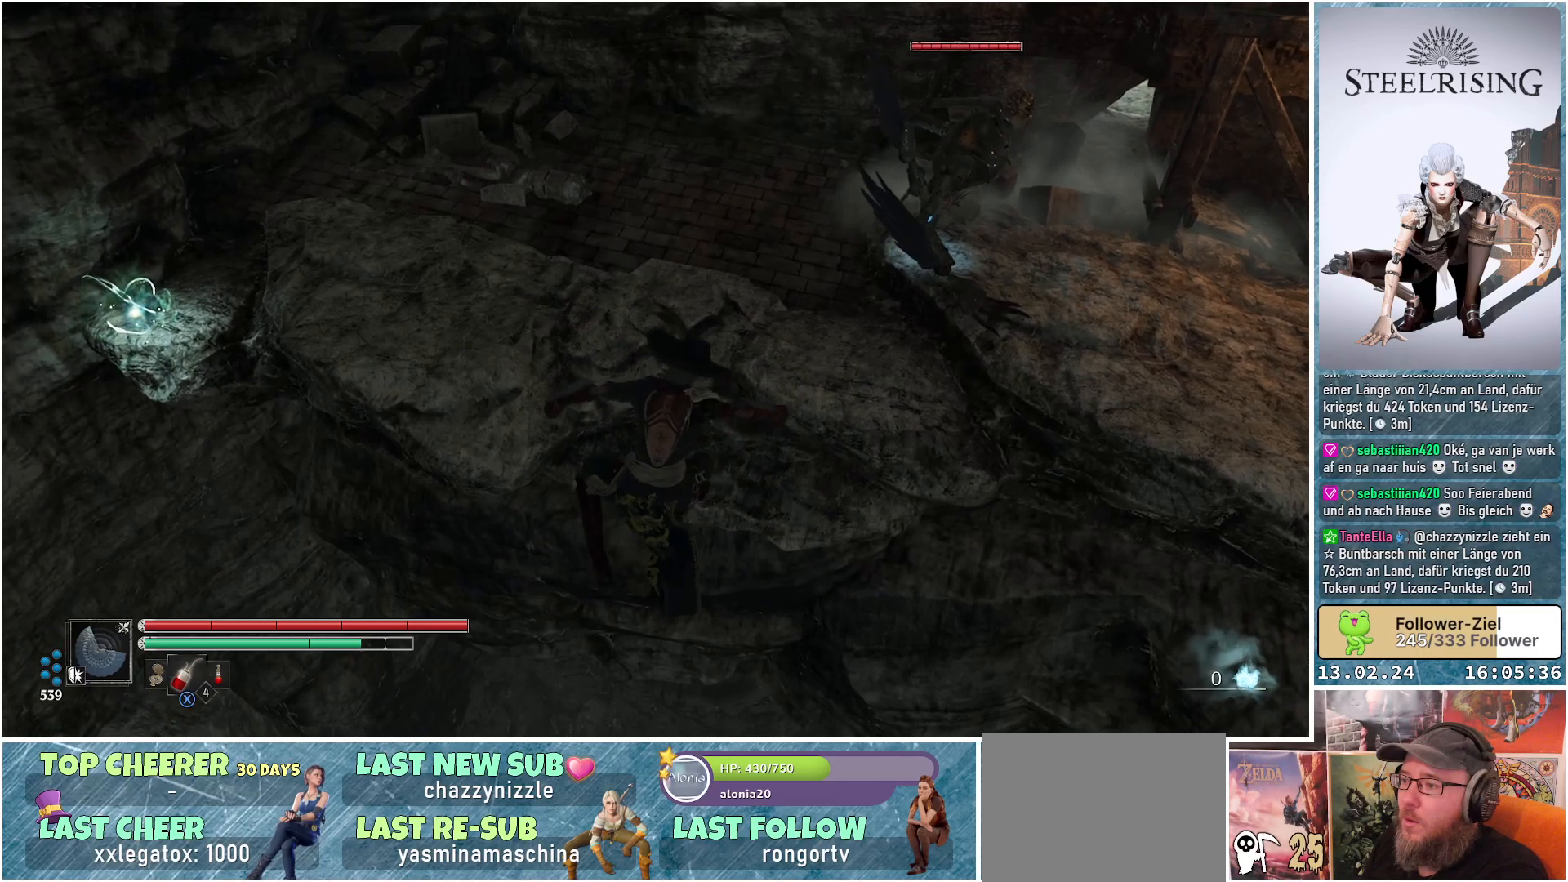
{"buttons": [], "left_stick": "up", "right_stick": "right", "events": [[433, "right_stick", "right"]]}
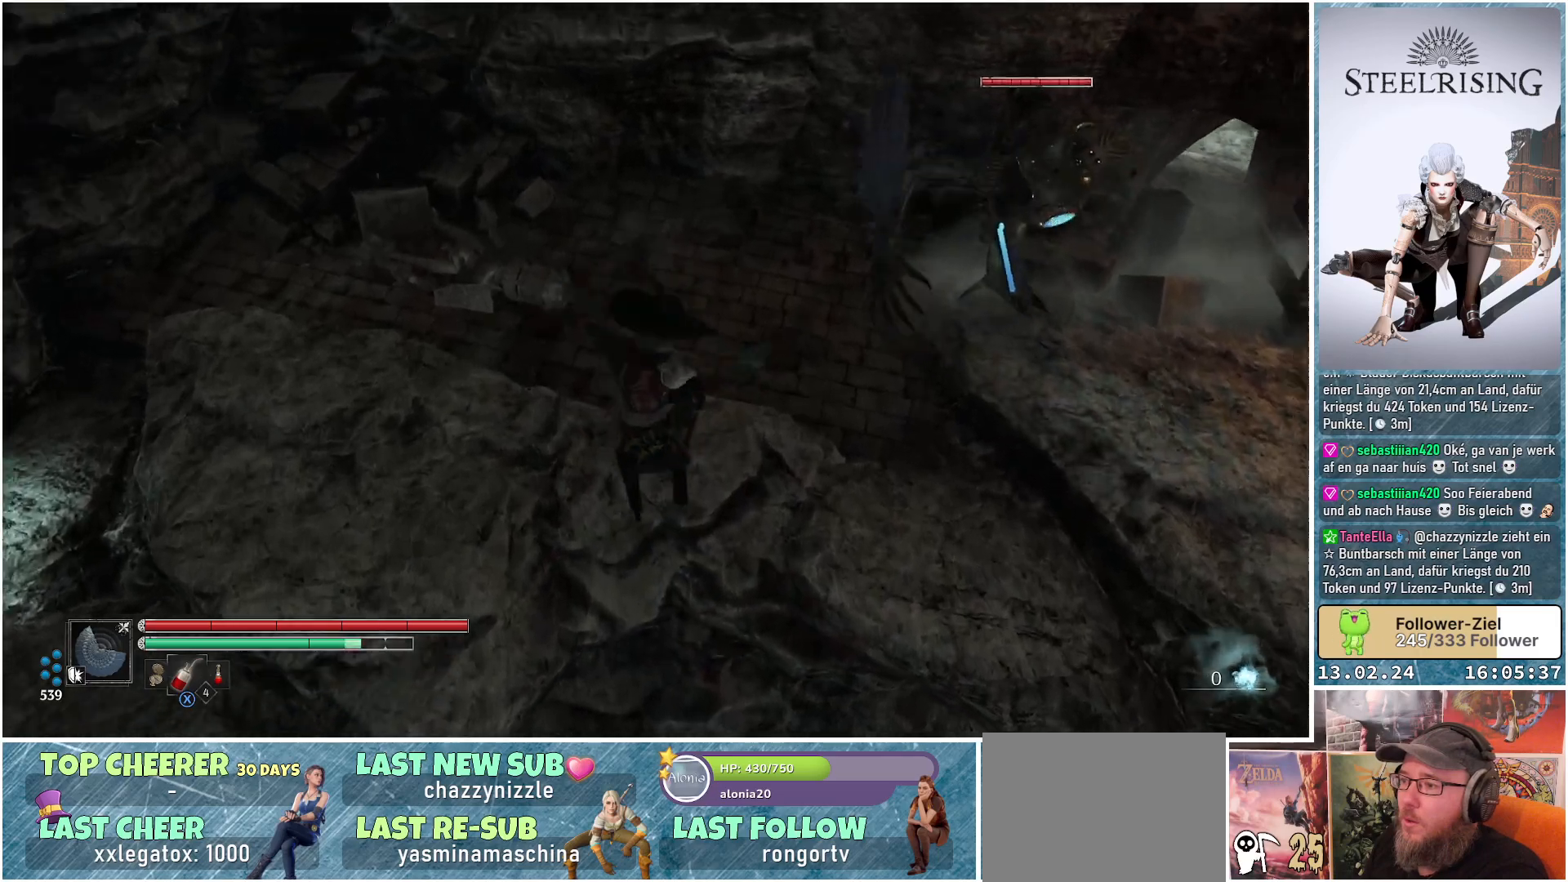
{"buttons": [], "left_stick": "up-left", "right_stick": "center", "events": [[133, "R1", "down"], [200, "left_stick", "up-left"], [250, "right_stick", "up-right"], [284, "R1", "up"], [367, "right_stick", "center"]]}
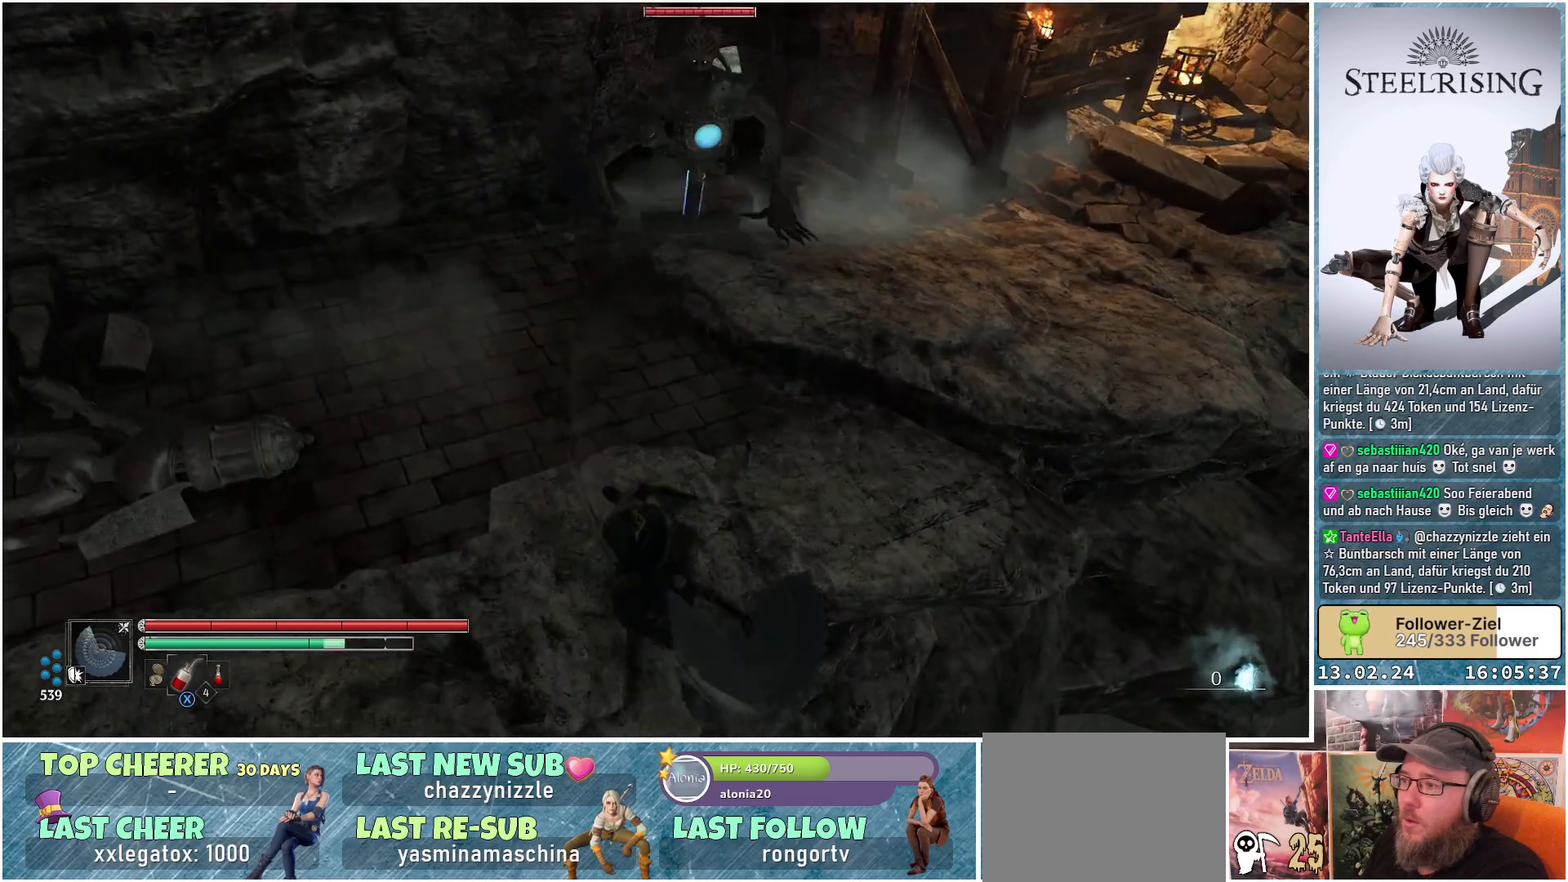
{"buttons": ["B"], "left_stick": "up-left", "right_stick": "center", "events": [[483, "B", "down"]]}
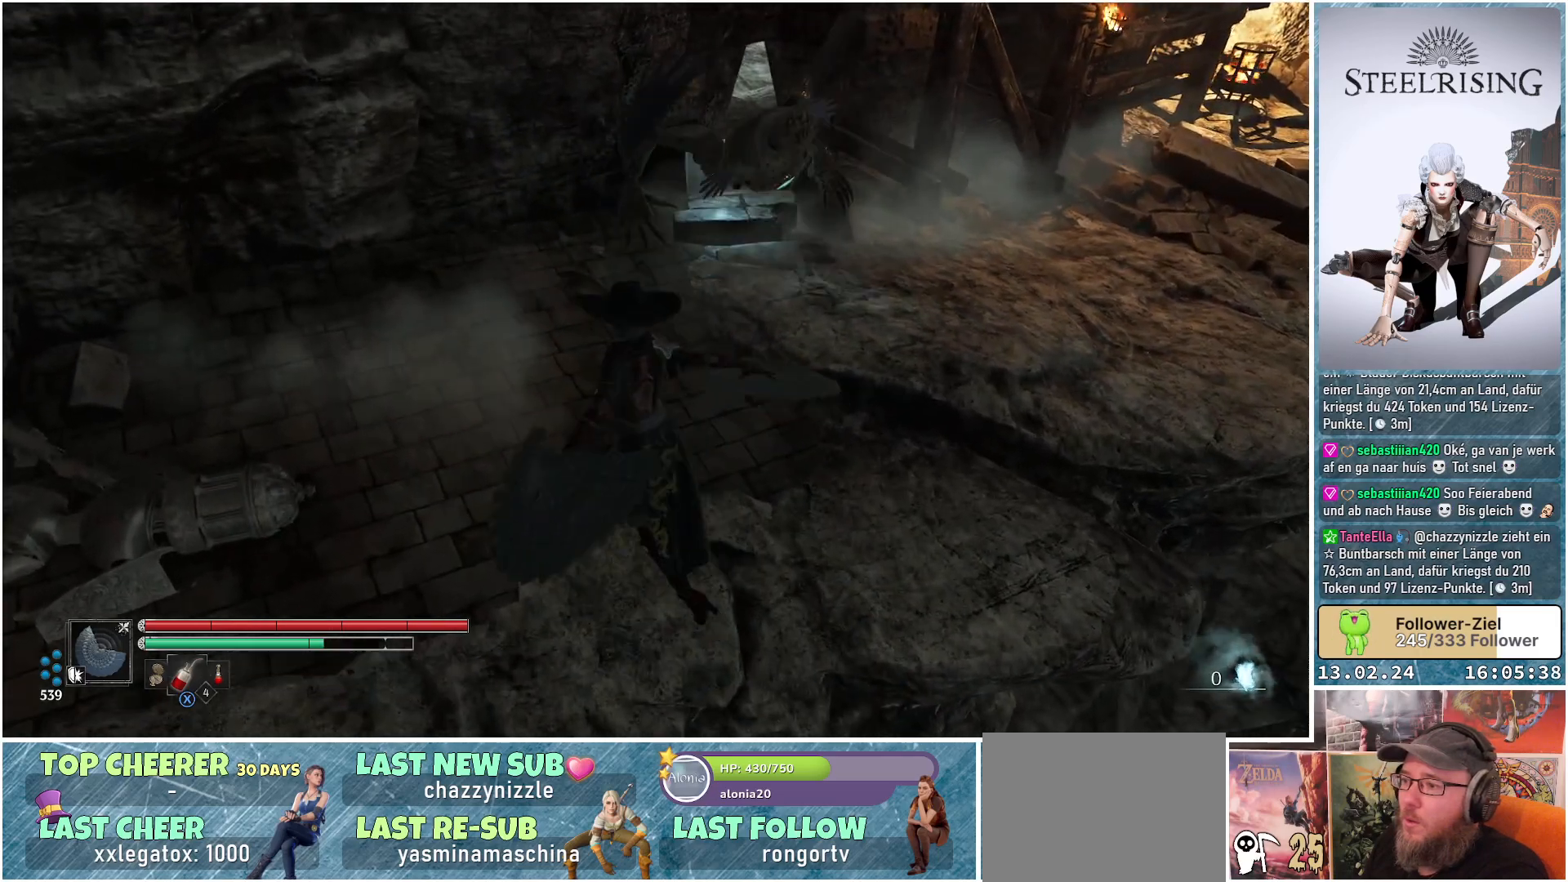
{"buttons": [], "left_stick": "up-left", "right_stick": "center", "events": [[50, "B", "up"], [167, "B", "down"], [200, "B", "up"], [284, "B", "down"], [367, "B", "up"], [417, "B", "down"], [484, "B", "up"]]}
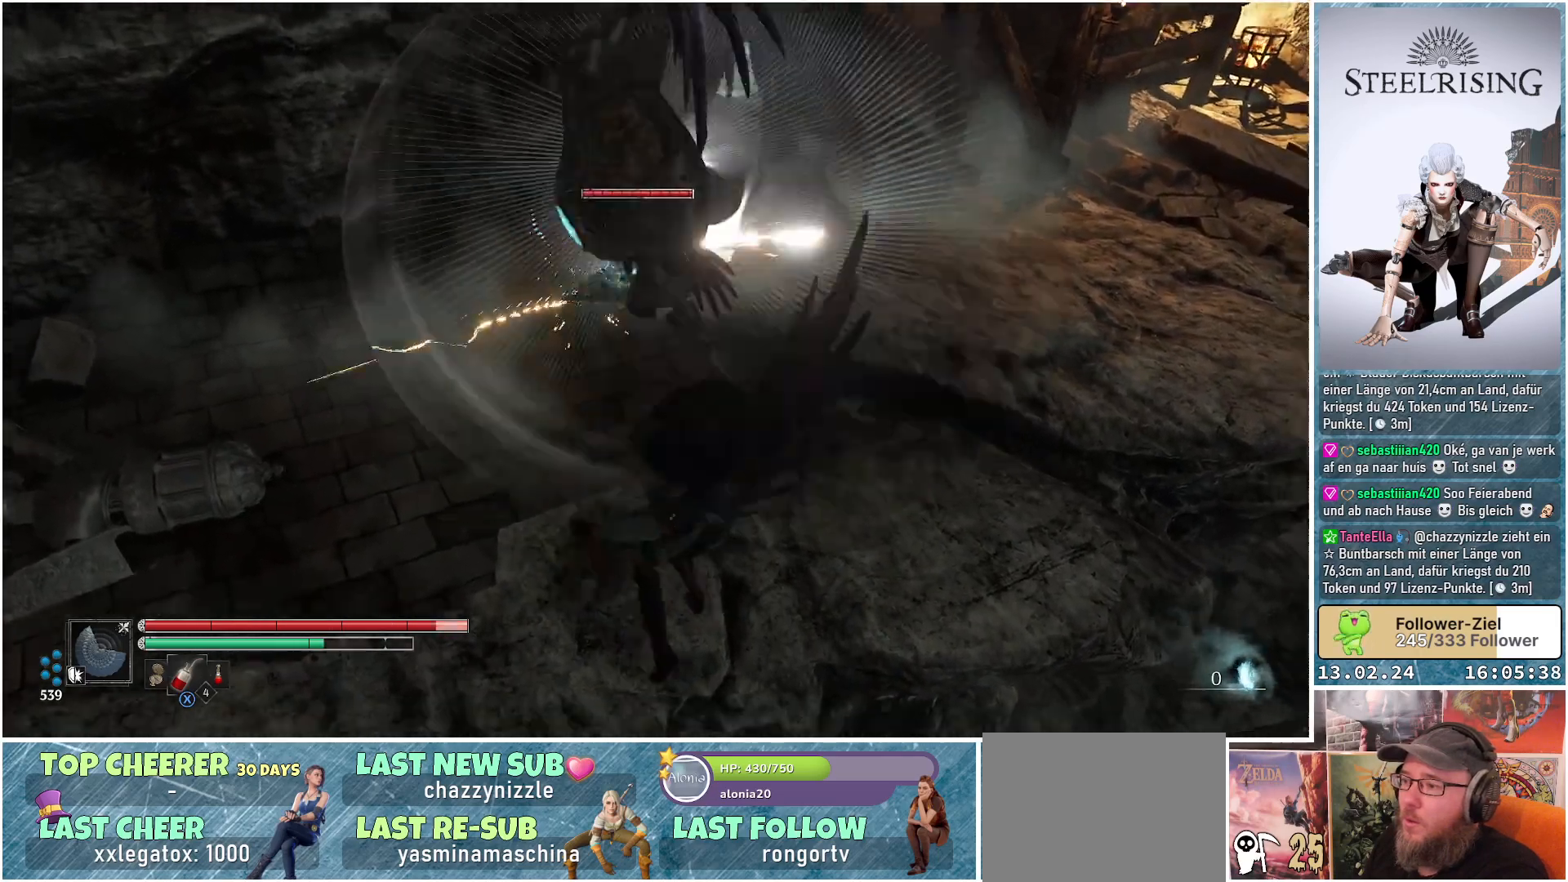
{"buttons": ["B"], "left_stick": "up-left", "right_stick": "center", "events": [[450, "B", "down"]]}
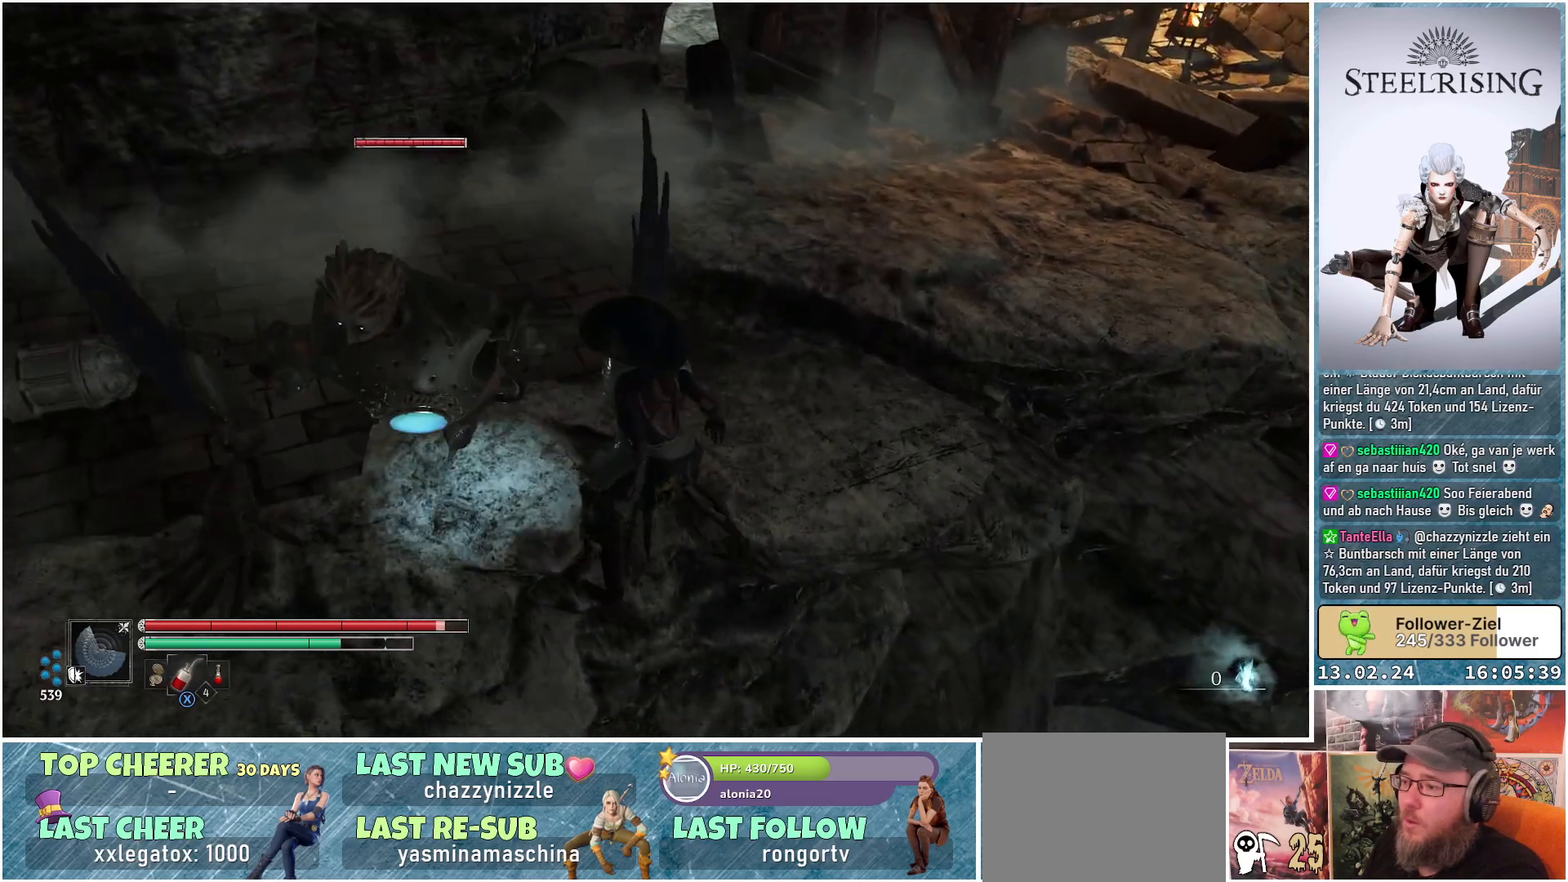
{"buttons": [], "left_stick": "up", "right_stick": "left", "events": [[50, "B", "up"], [100, "B", "down"], [200, "B", "up"], [250, "left_stick", "up"], [434, "right_stick", "left"]]}
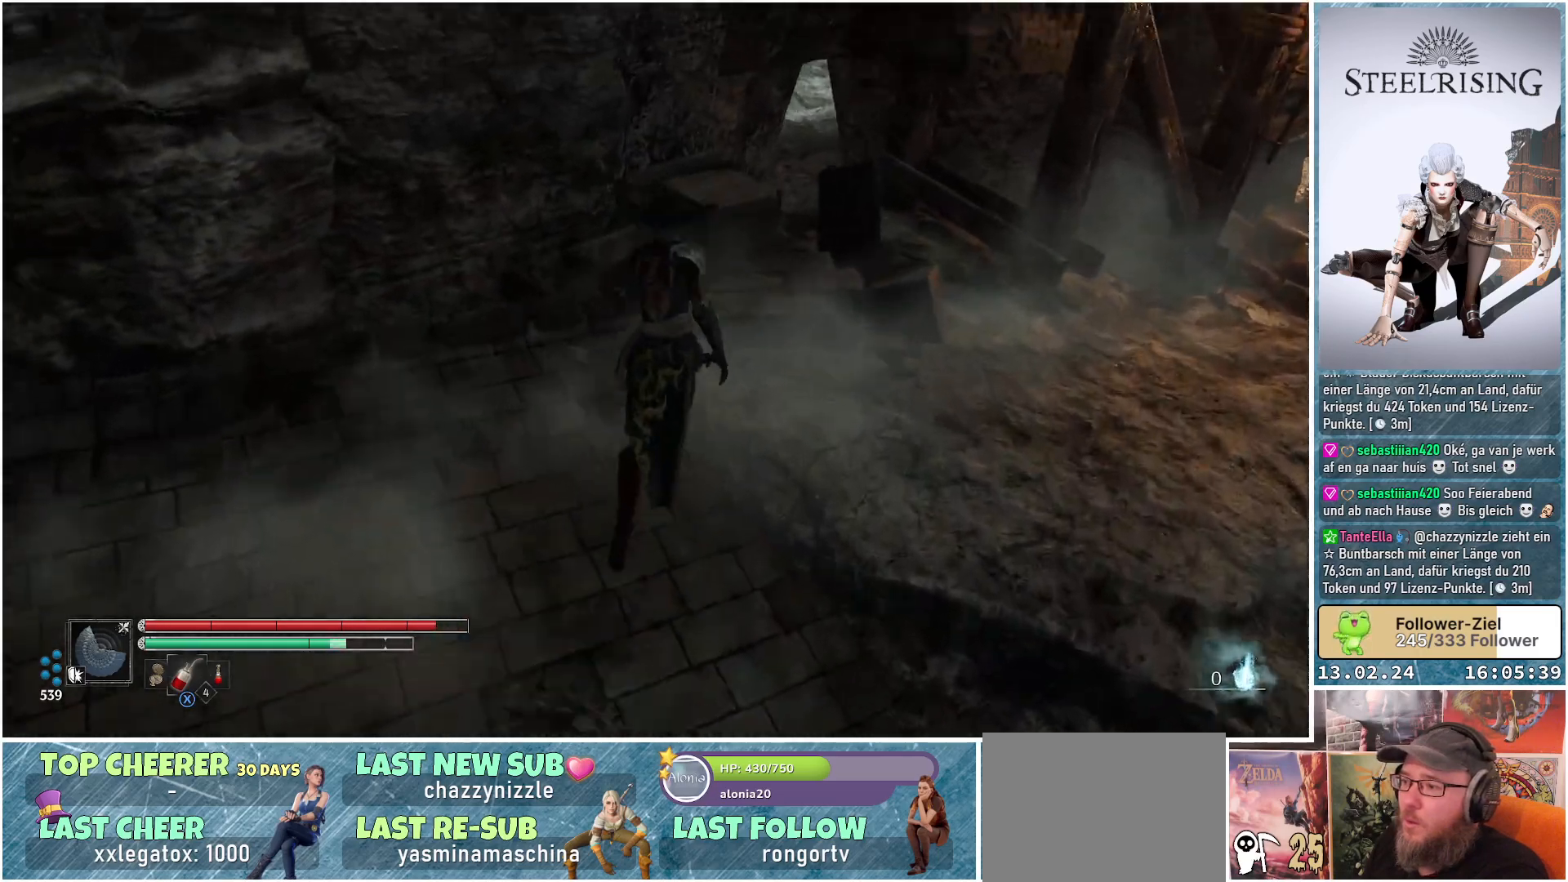
{"buttons": [], "left_stick": "up", "right_stick": "left", "events": [[51, "left_stick", "left"], [117, "left_stick", "down-left"], [334, "left_stick", "up-left"], [451, "left_stick", "up"]]}
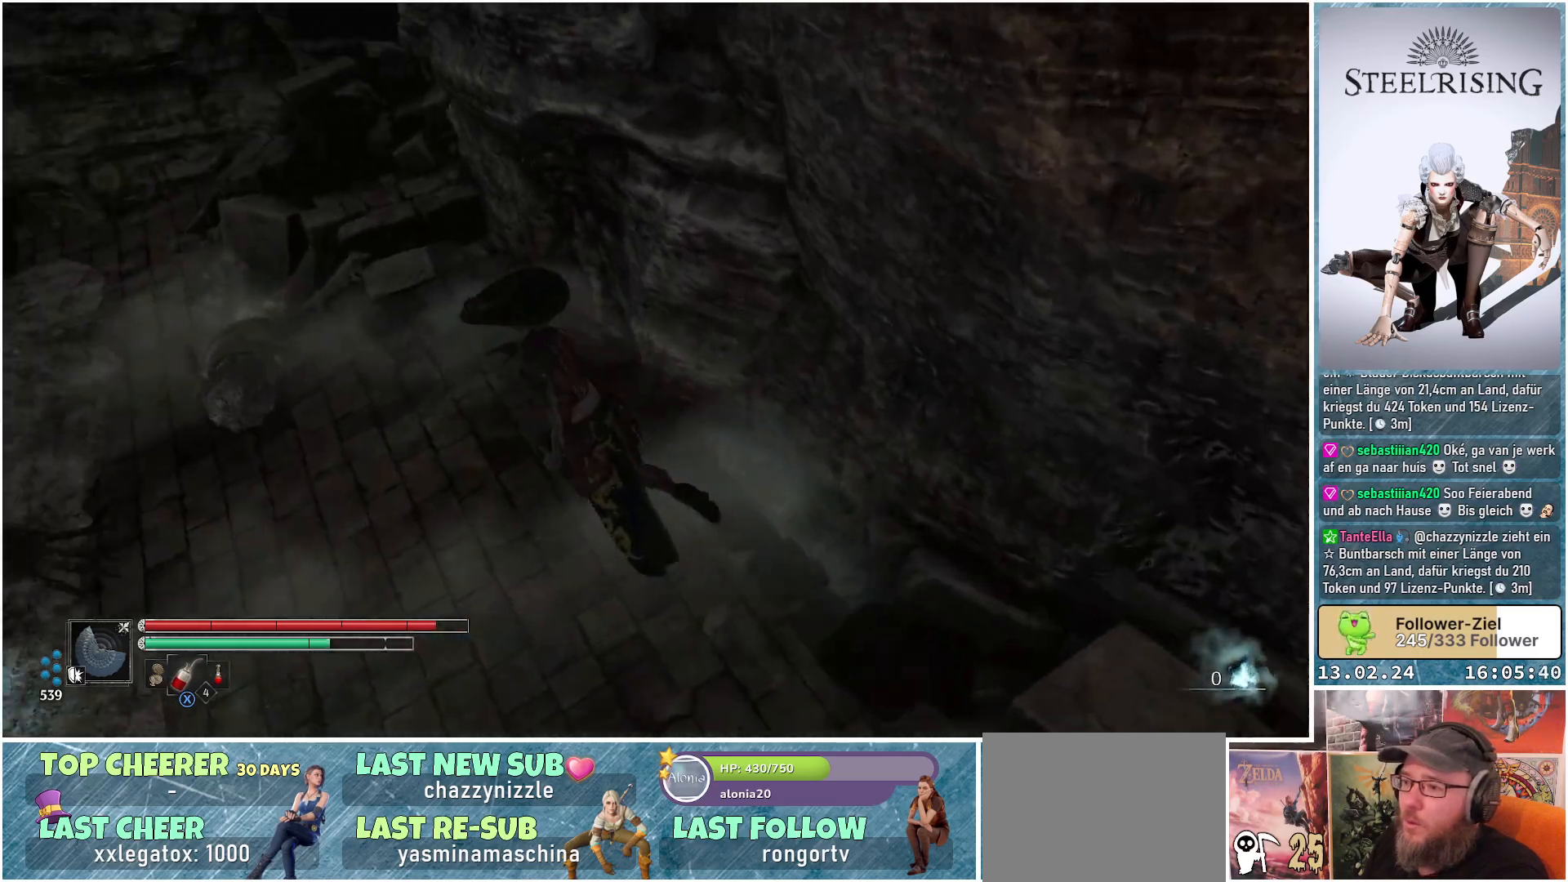
{"buttons": [], "left_stick": "up", "right_stick": "left", "events": [[250, "R3", "down"], [367, "R3", "up"]]}
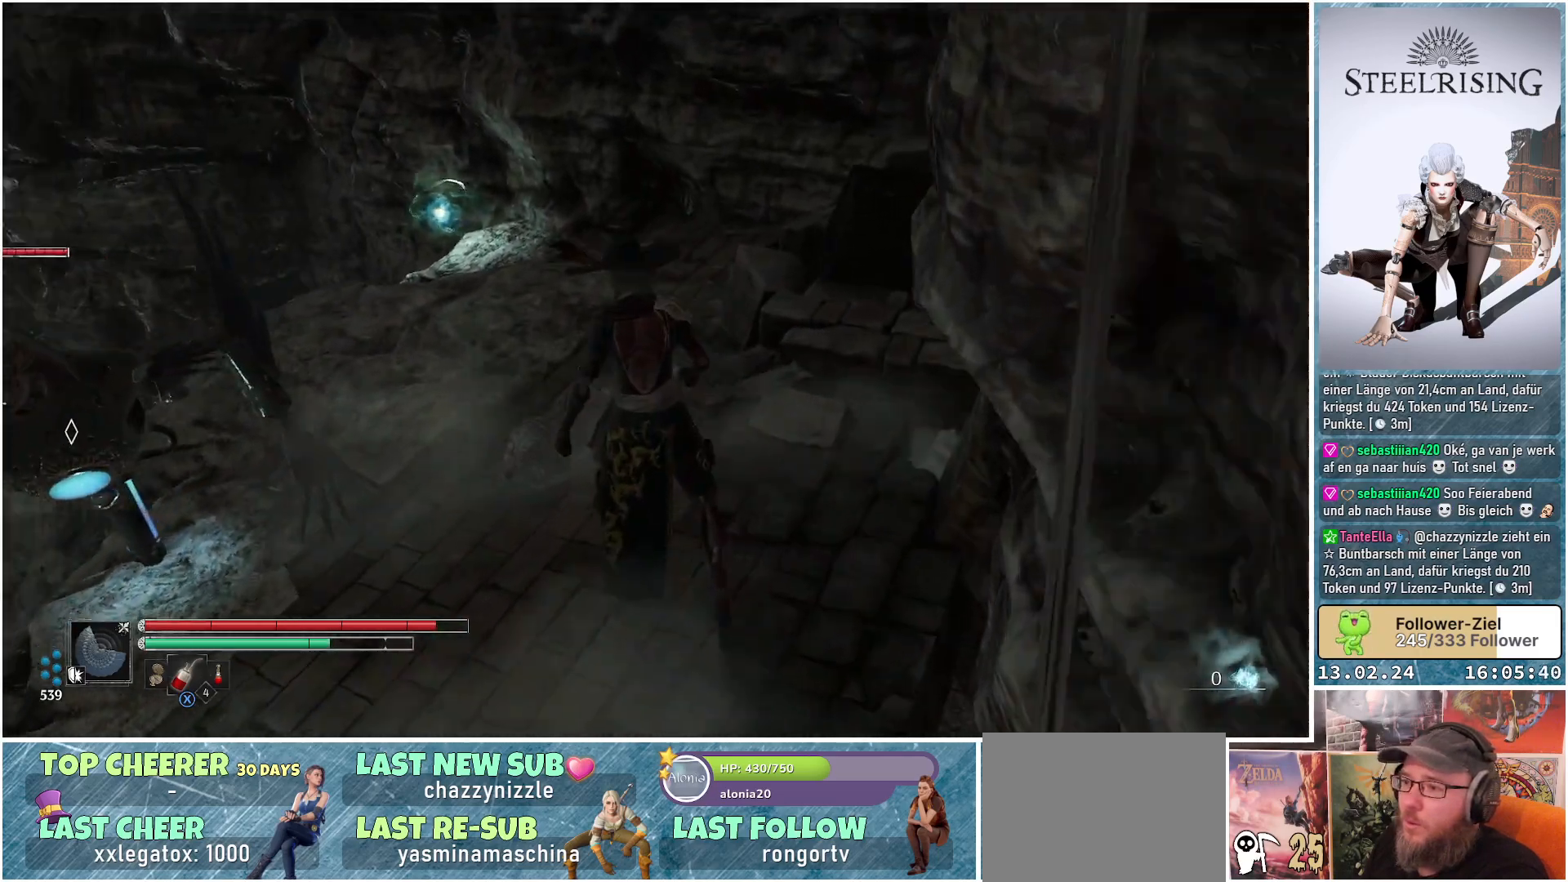
{"buttons": [], "left_stick": "up-right", "right_stick": "center", "events": [[250, "right_stick", "center"], [350, "left_stick", "up-right"]]}
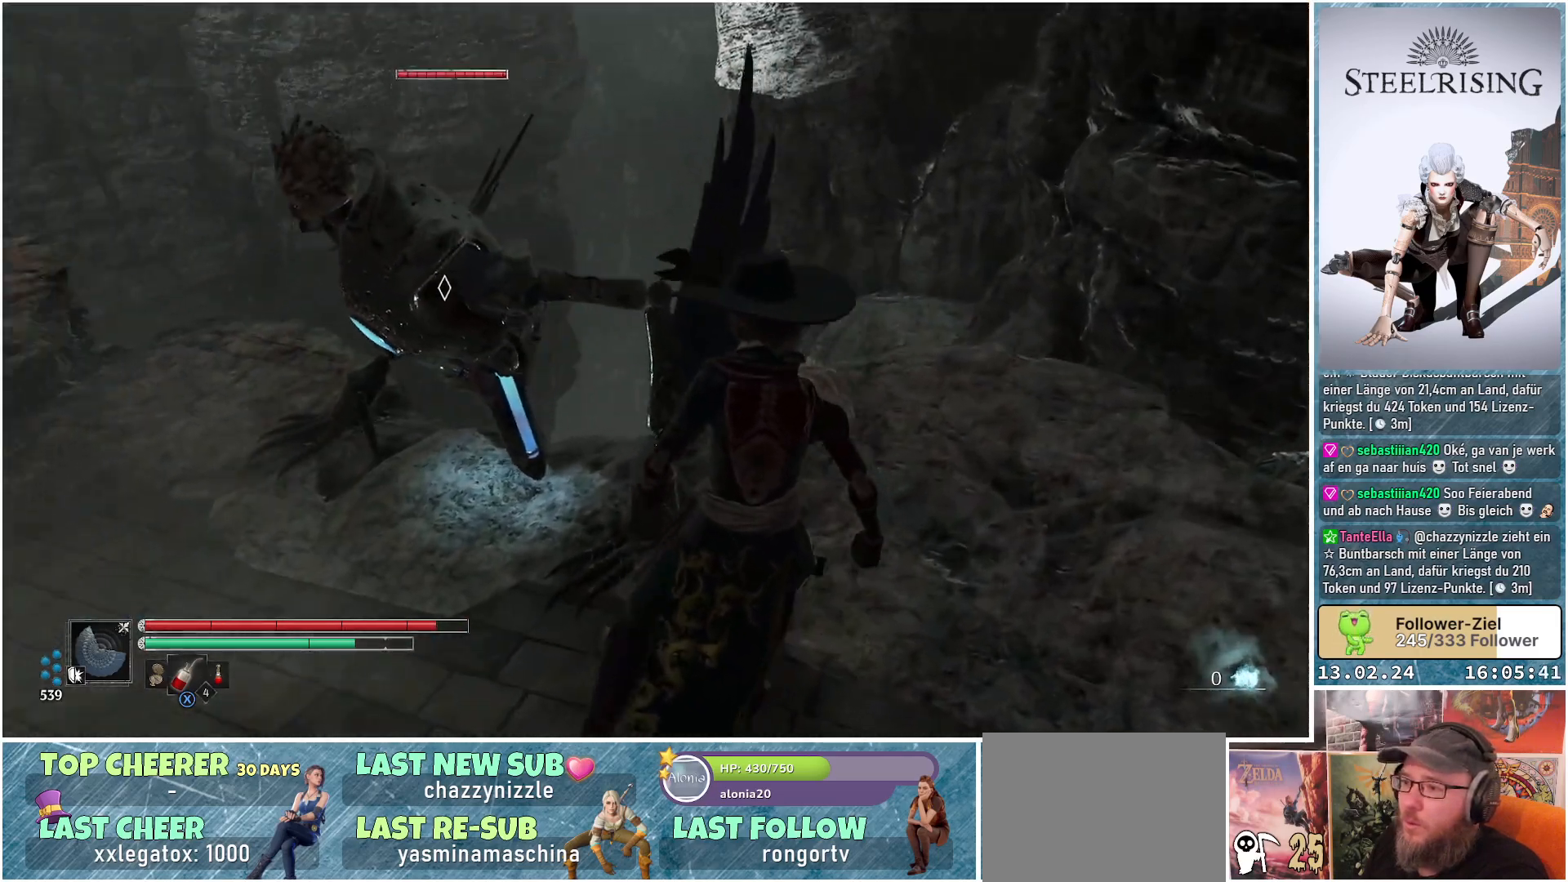
{"buttons": [], "left_stick": "up-left", "right_stick": "center", "events": [[484, "left_stick", "up-left"]]}
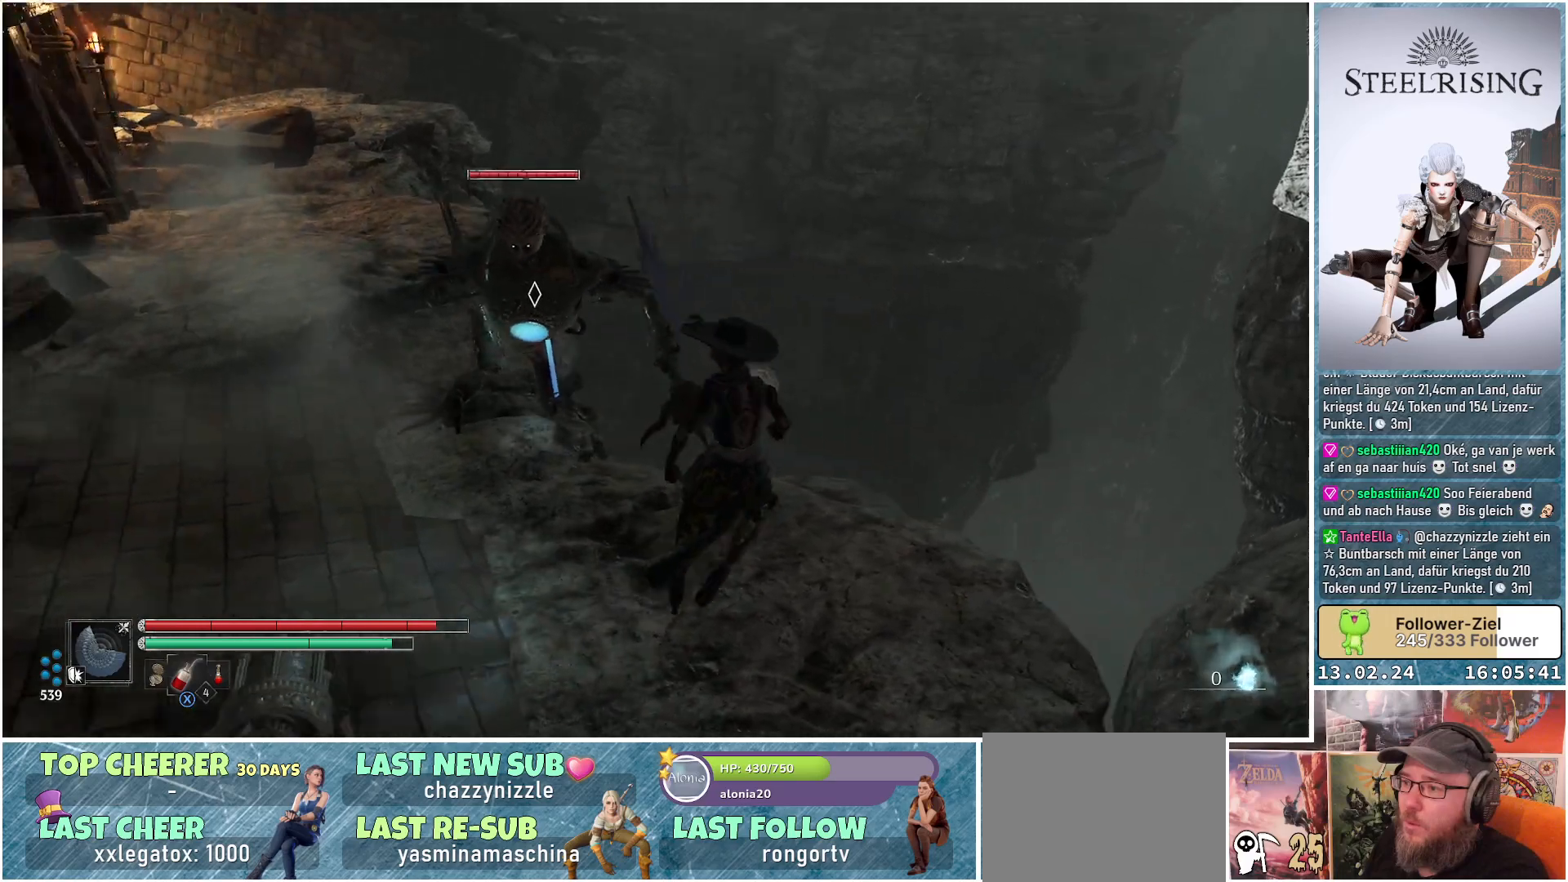
{"buttons": [], "left_stick": "left", "right_stick": "center", "events": [[17, "R1", "down"], [84, "left_stick", "left"], [151, "R1", "up"], [217, "left_stick", "center"], [434, "left_stick", "left"]]}
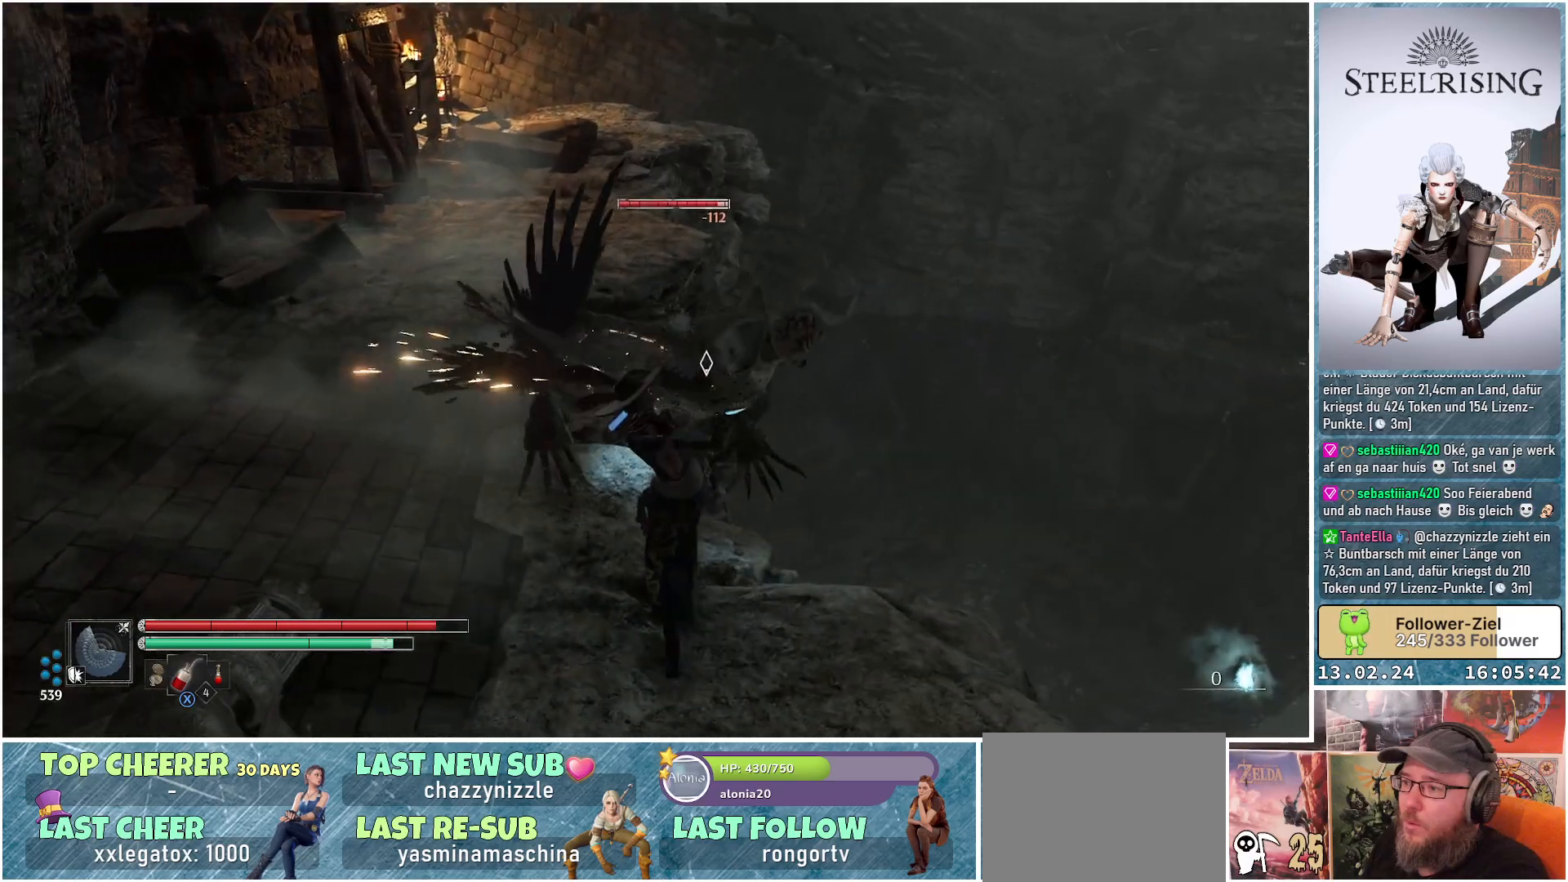
{"buttons": [], "left_stick": "down-left", "right_stick": "center", "events": [[167, "left_stick", "down-left"], [234, "B", "down"], [401, "B", "up"]]}
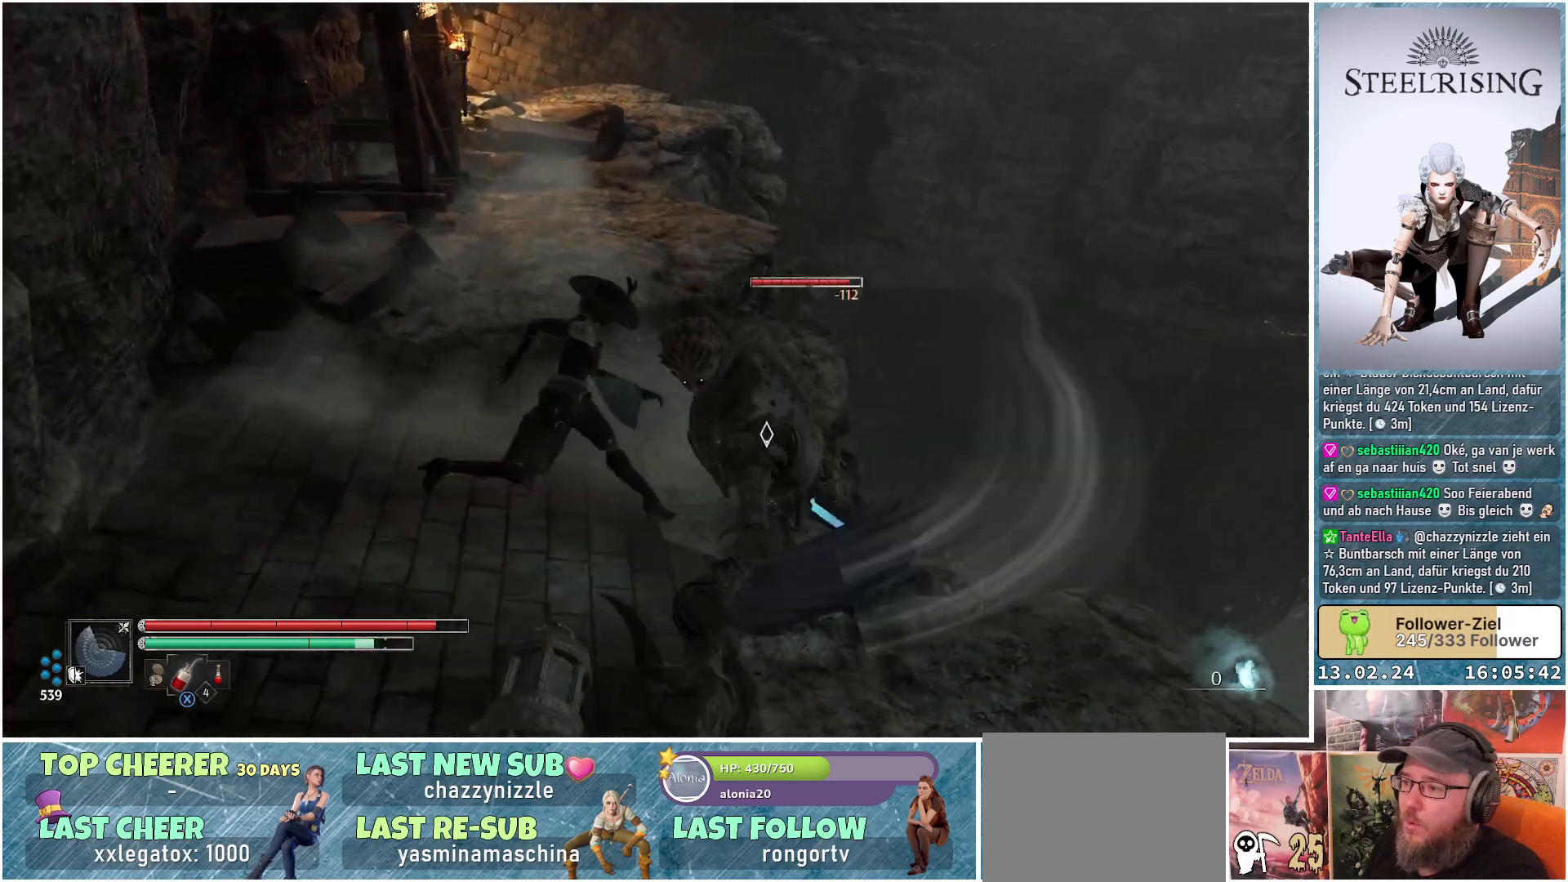
{"buttons": [], "left_stick": "up-left", "right_stick": "center", "events": [[67, "left_stick", "left"], [484, "left_stick", "up-left"]]}
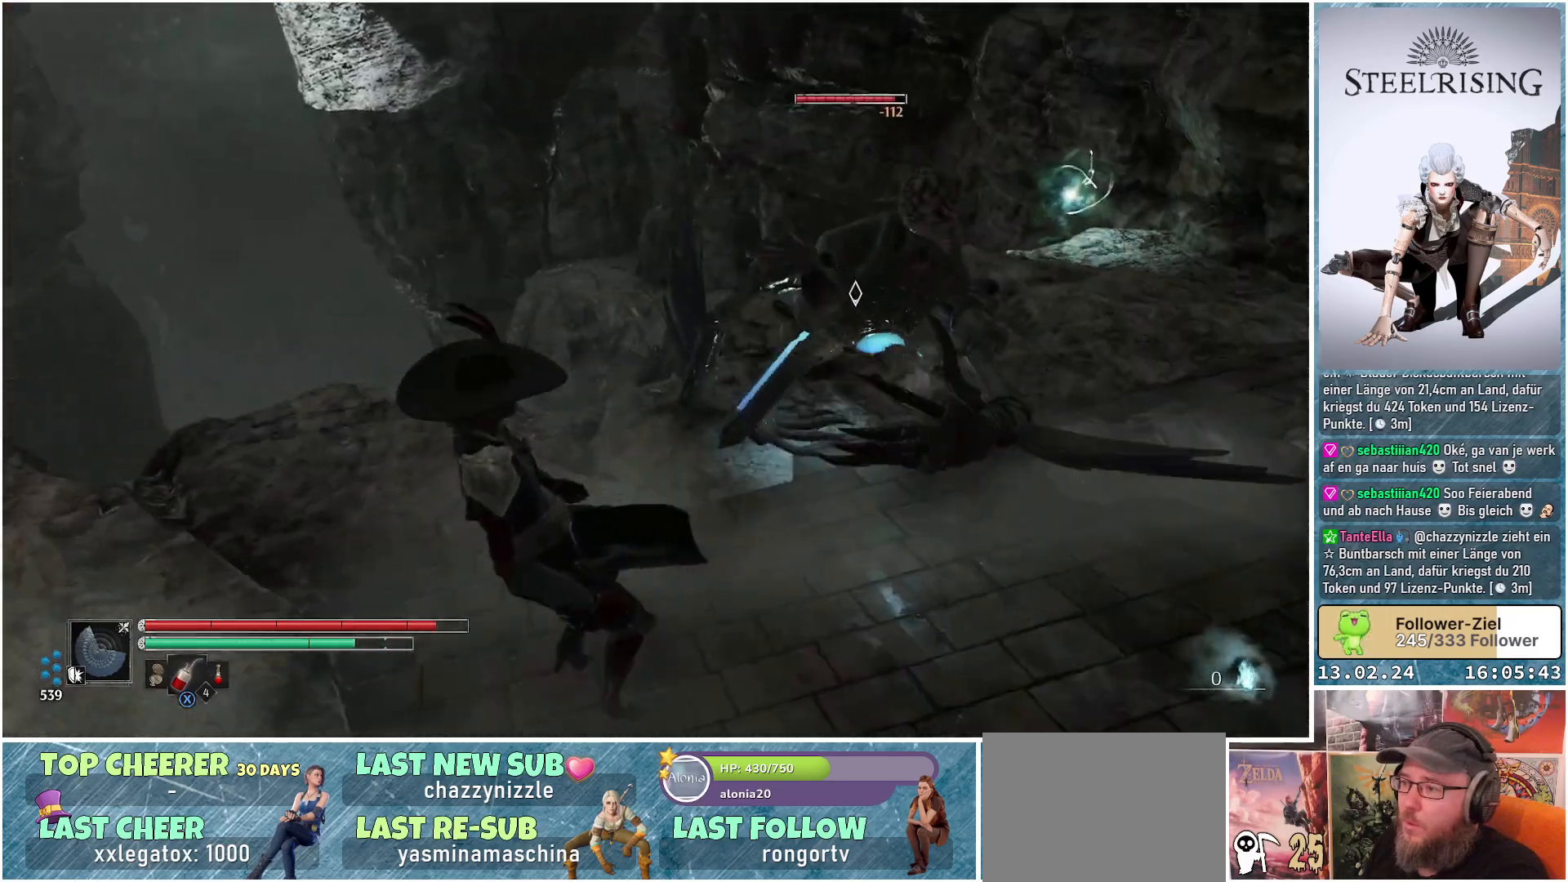
{"buttons": [], "left_stick": "center", "right_stick": "center", "events": [[150, "R1", "down"], [251, "left_stick", "center"], [301, "R1", "up"]]}
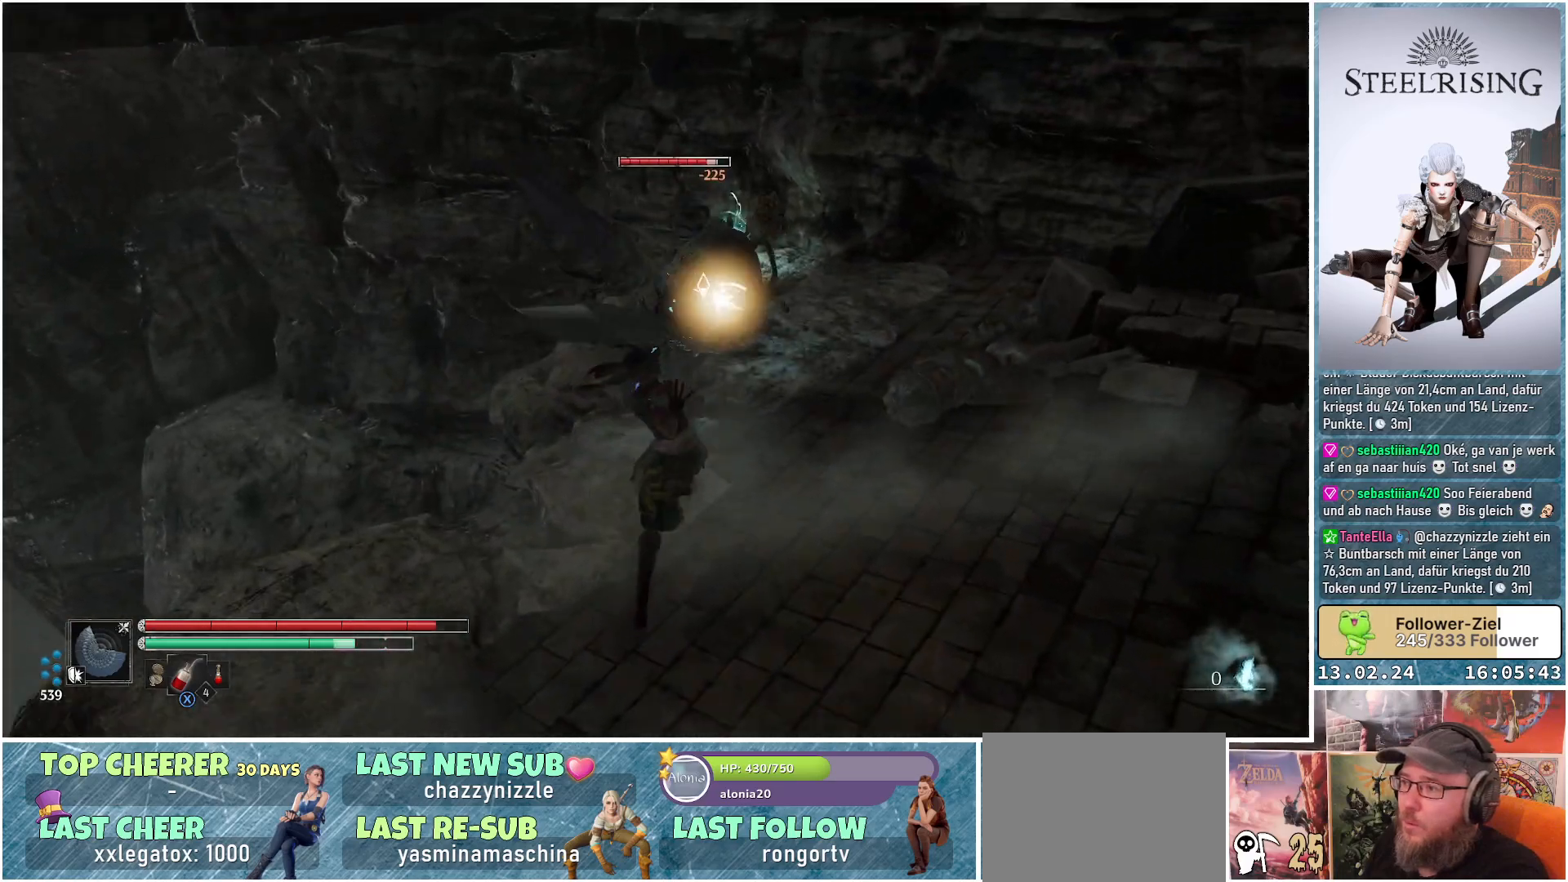
{"buttons": [], "left_stick": "center", "right_stick": "center", "events": [[150, "R1", "down"], [300, "R1", "up"]]}
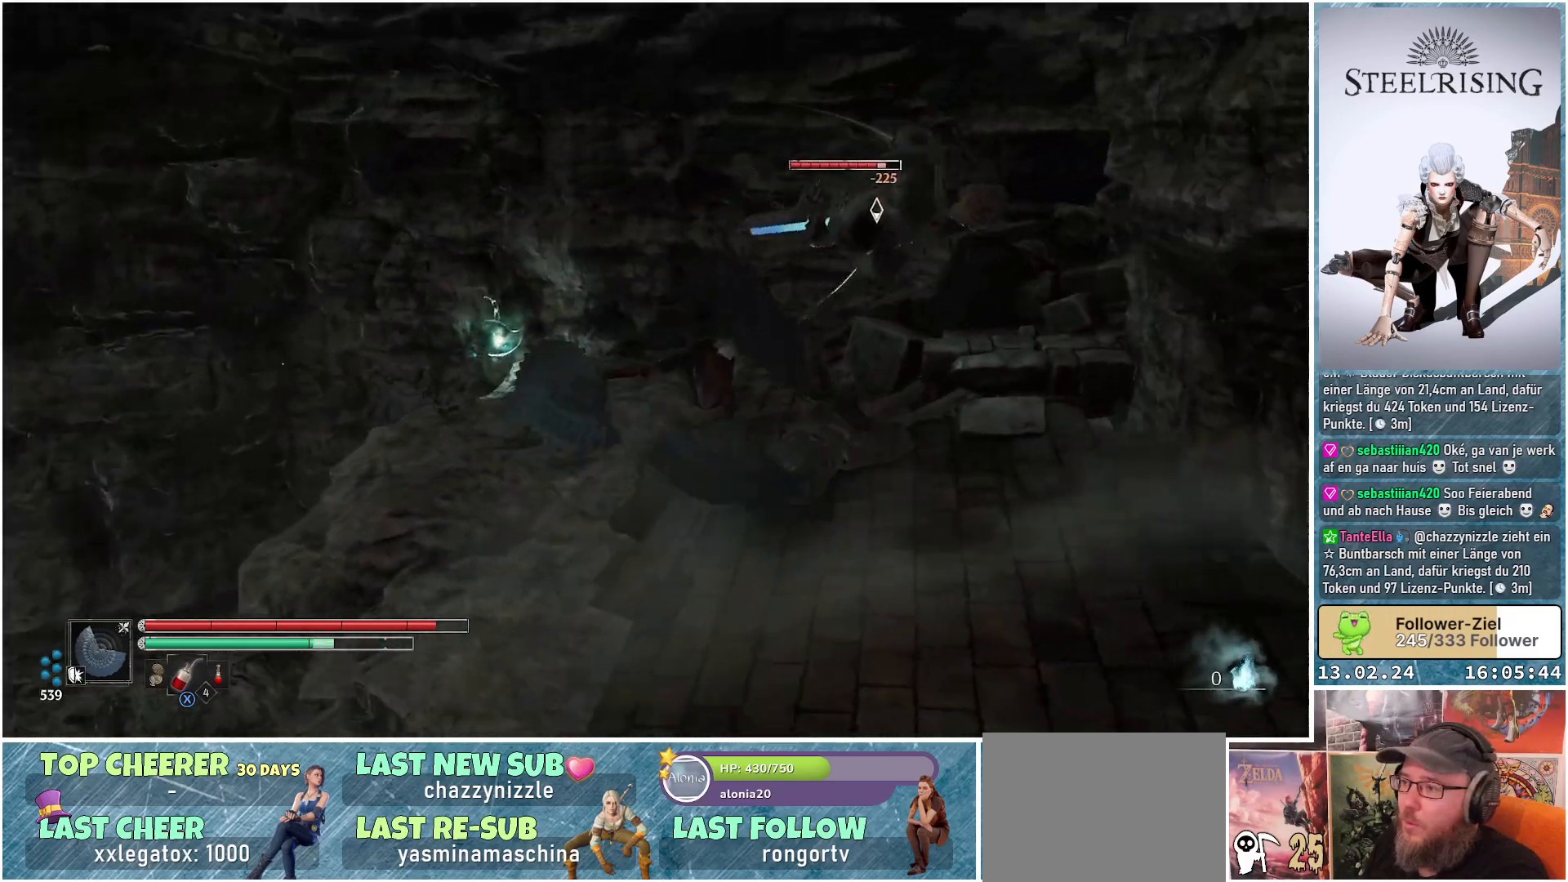
{"buttons": ["R1"], "left_stick": "center", "right_stick": "center", "events": [[117, "left_stick", "up-left"], [167, "R1", "down"], [217, "left_stick", "center"], [317, "R1", "up"], [417, "R1", "down"]]}
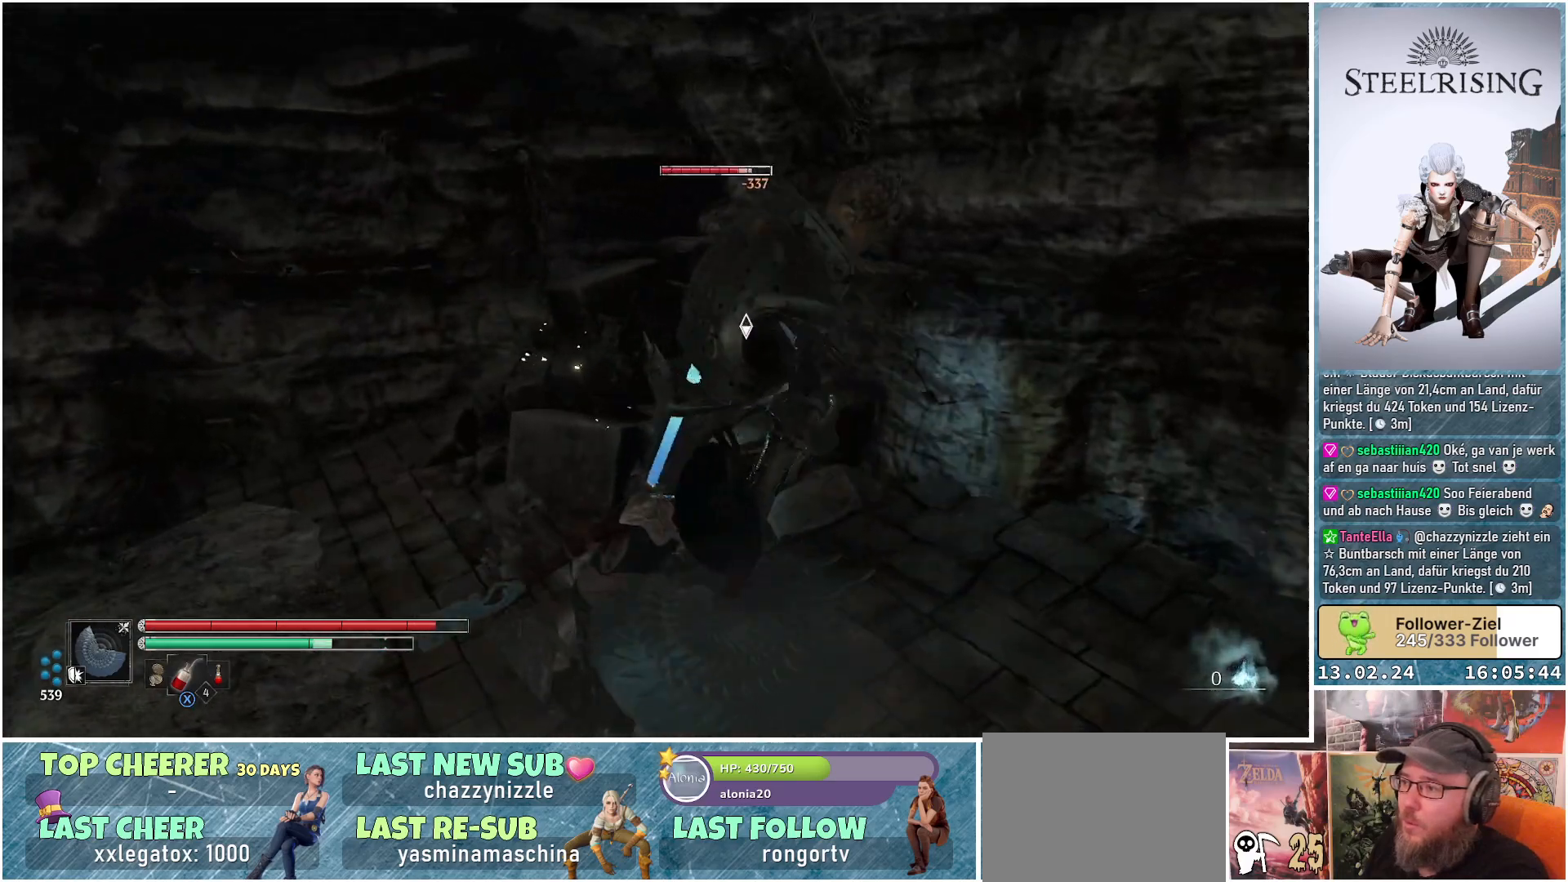
{"buttons": ["R1"], "left_stick": "down-left", "right_stick": "center", "events": [[33, "R1", "up"], [83, "left_stick", "down-left"], [117, "R1", "down"], [217, "R1", "up"], [283, "R1", "down"], [384, "R1", "up"], [467, "R1", "down"]]}
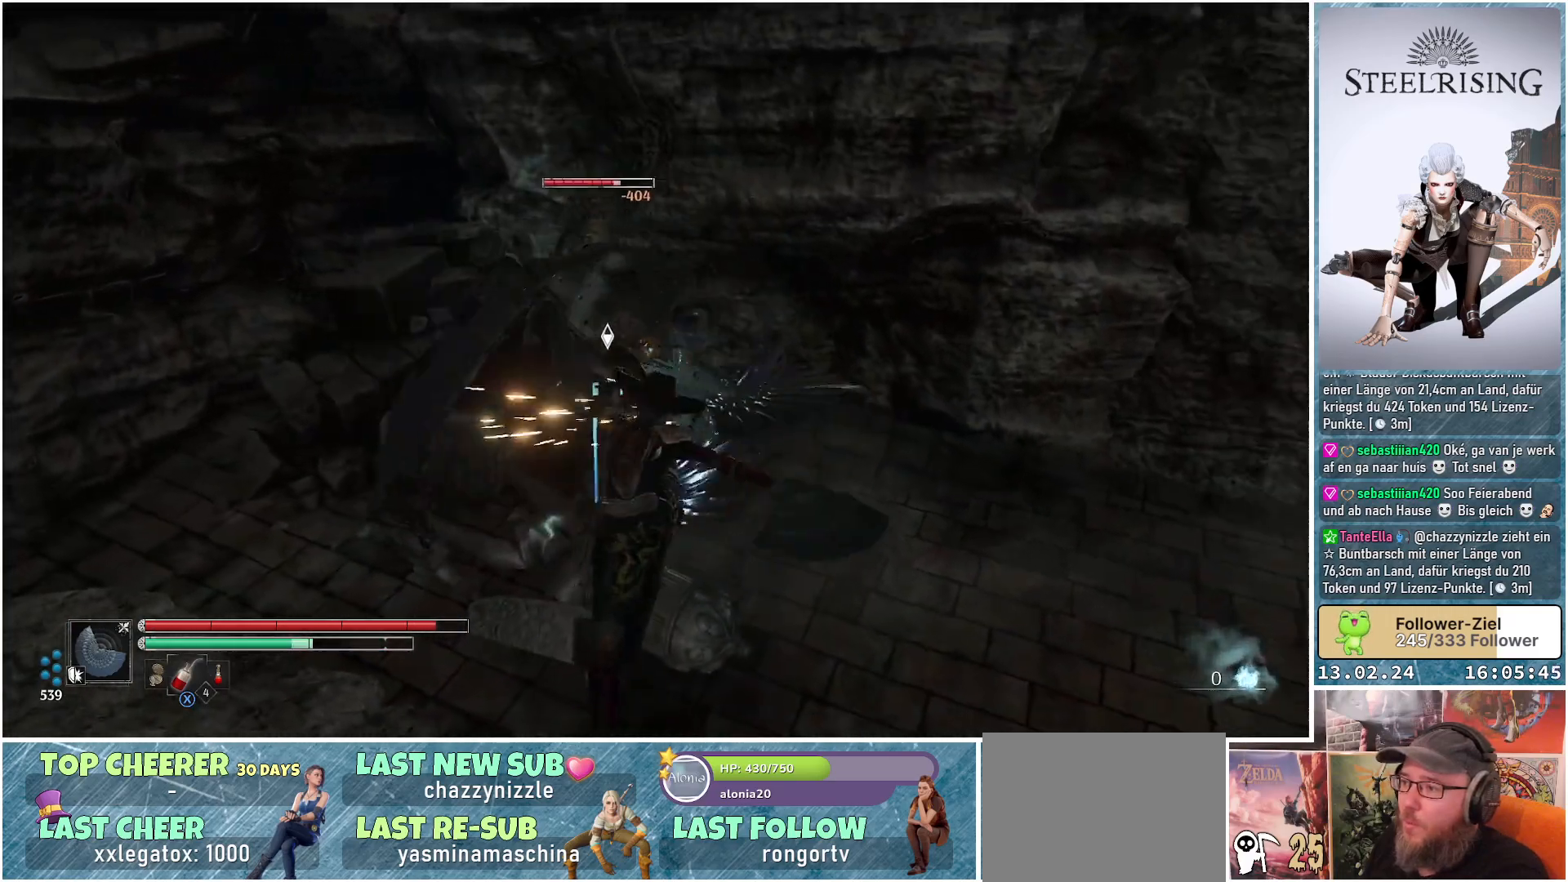
{"buttons": [], "left_stick": "down-left", "right_stick": "center", "events": [[50, "R1", "up"], [117, "R1", "down"], [184, "R1", "up"], [184, "left_stick", "center"], [267, "R1", "down"], [301, "left_stick", "down-left"], [351, "R1", "up"], [417, "R1", "down"], [484, "R1", "up"]]}
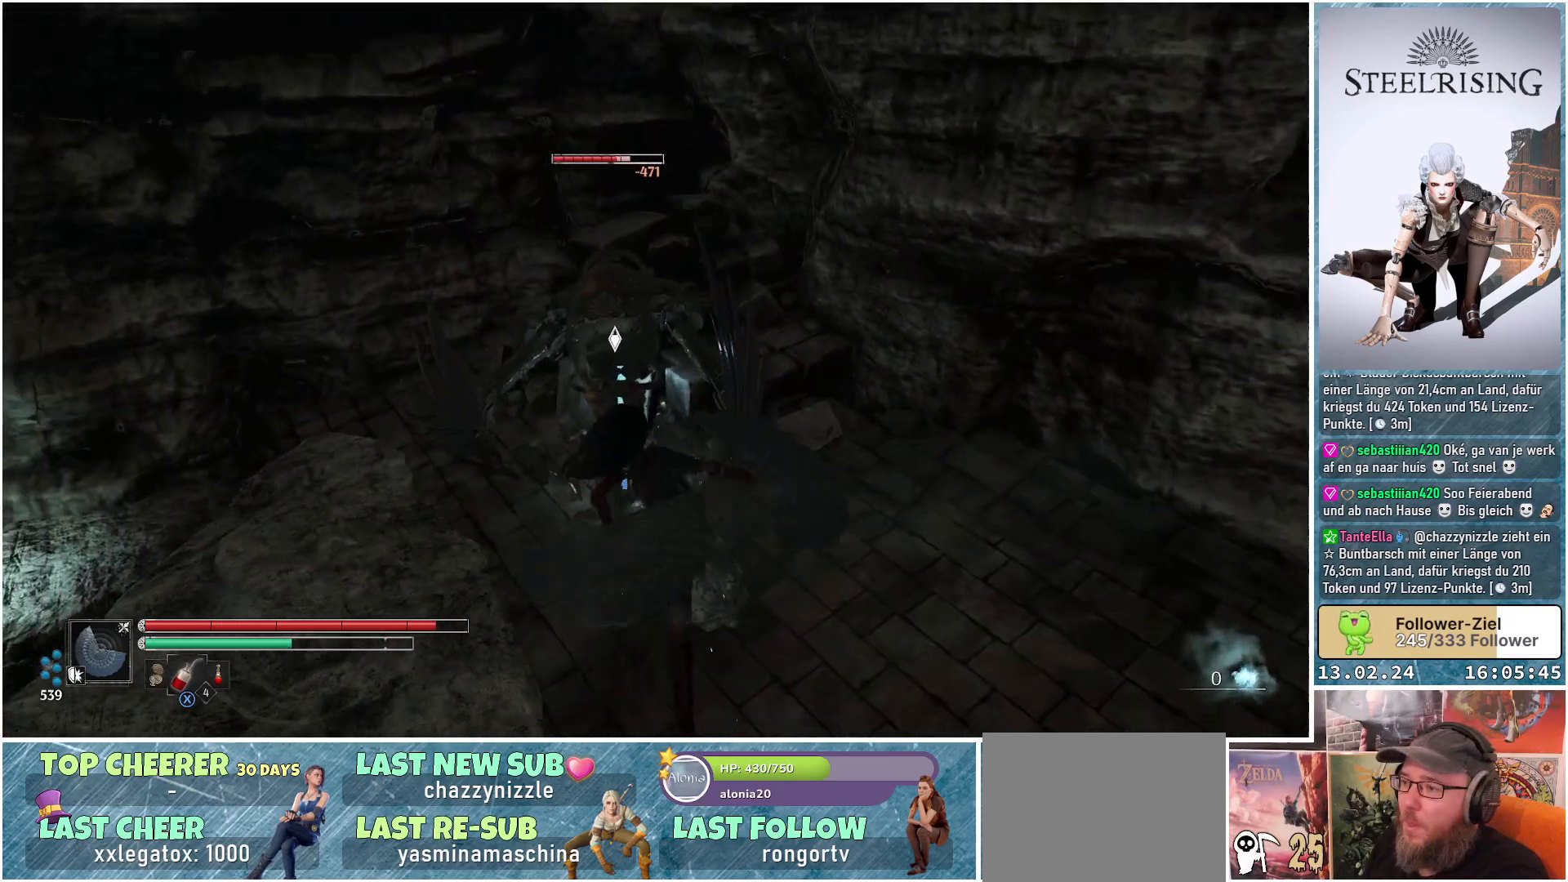
{"buttons": [], "left_stick": "center", "right_stick": "center", "events": [[83, "R1", "down"], [150, "R1", "up"], [200, "left_stick", "left"], [233, "R1", "down"], [283, "R1", "up"], [300, "left_stick", "center"]]}
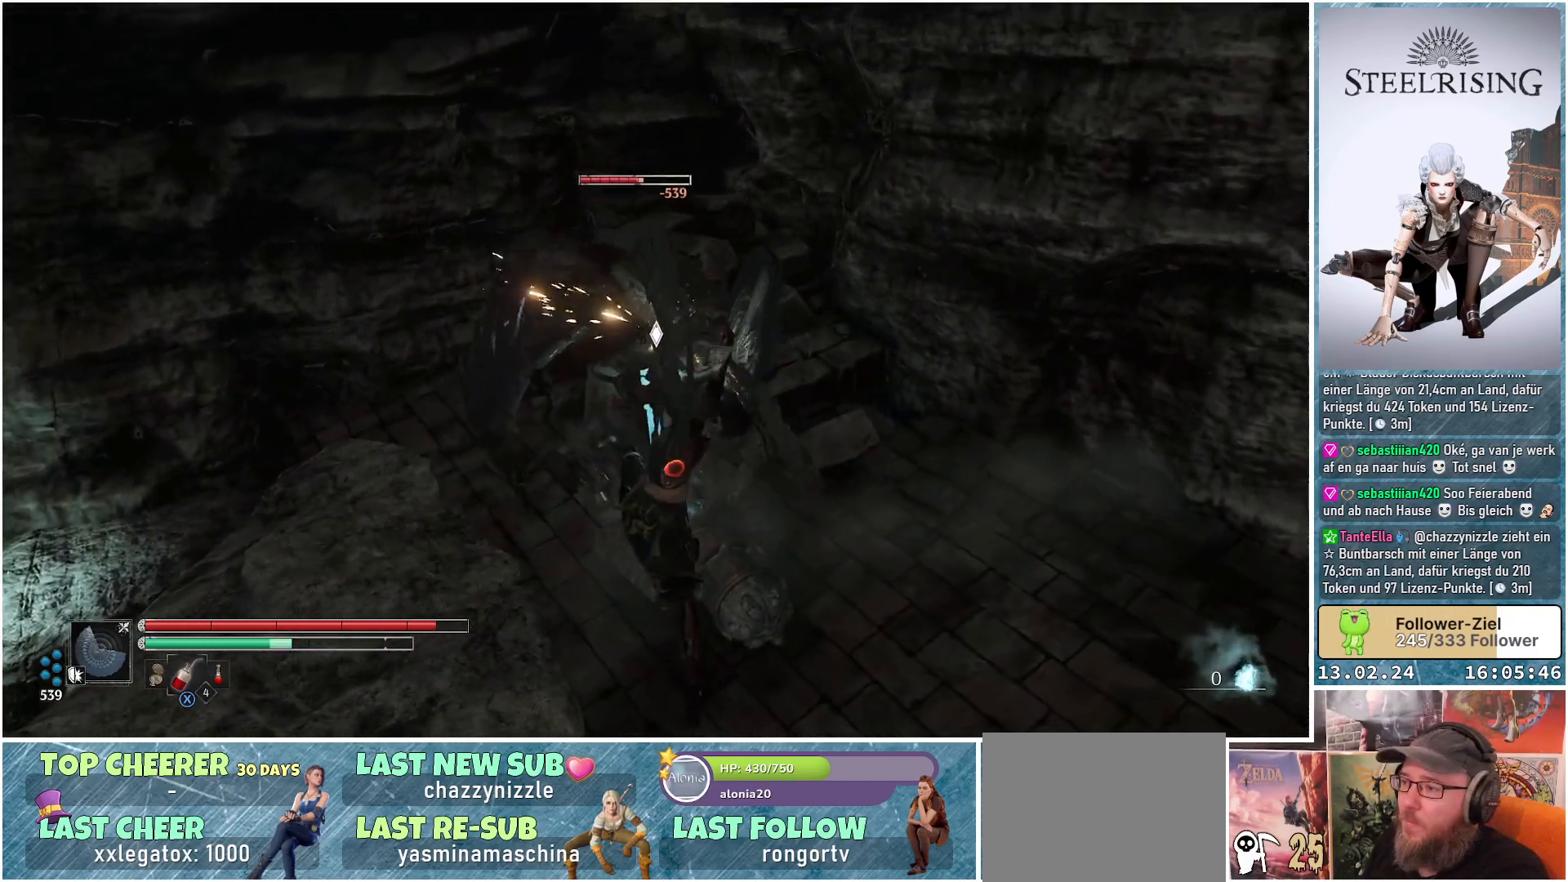
{"buttons": ["R1"], "left_stick": "left", "right_stick": "center", "events": [[84, "left_stick", "left"], [467, "R1", "down"]]}